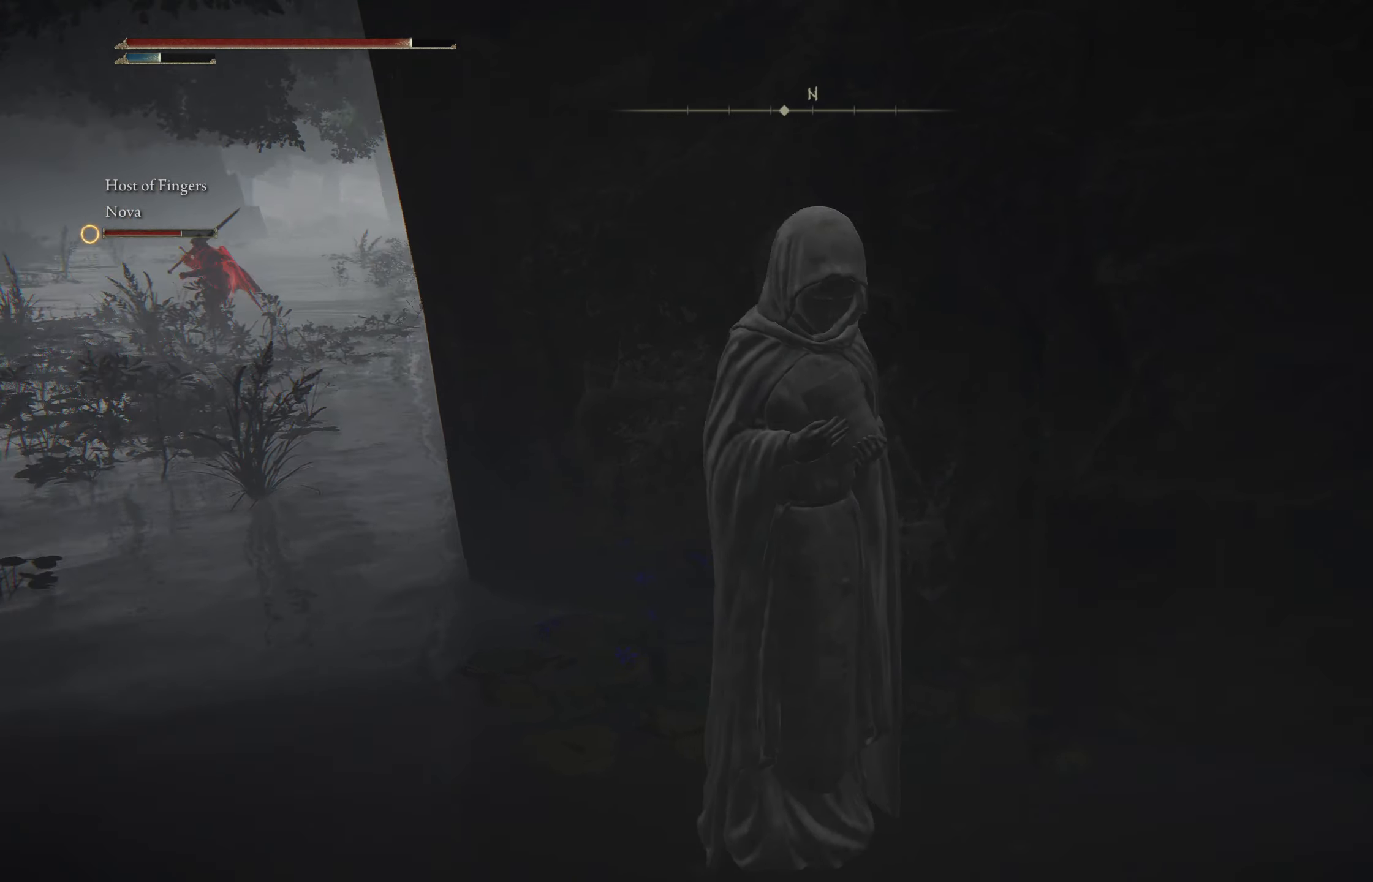
Gameplay with a controller (Xbox layout); each line is a JSON object with the inputs held at the frame after it. "events" lists button and stick changes between this image and that frame as [ms after this image, input, new state], when the widget could be followed in between.
{"buttons": [], "left_stick": "up-right", "right_stick": "left", "events": [[200, "left_stick", "right"], [284, "right_stick", "center"], [484, "left_stick", "up-right"], [500, "right_stick", "left"]]}
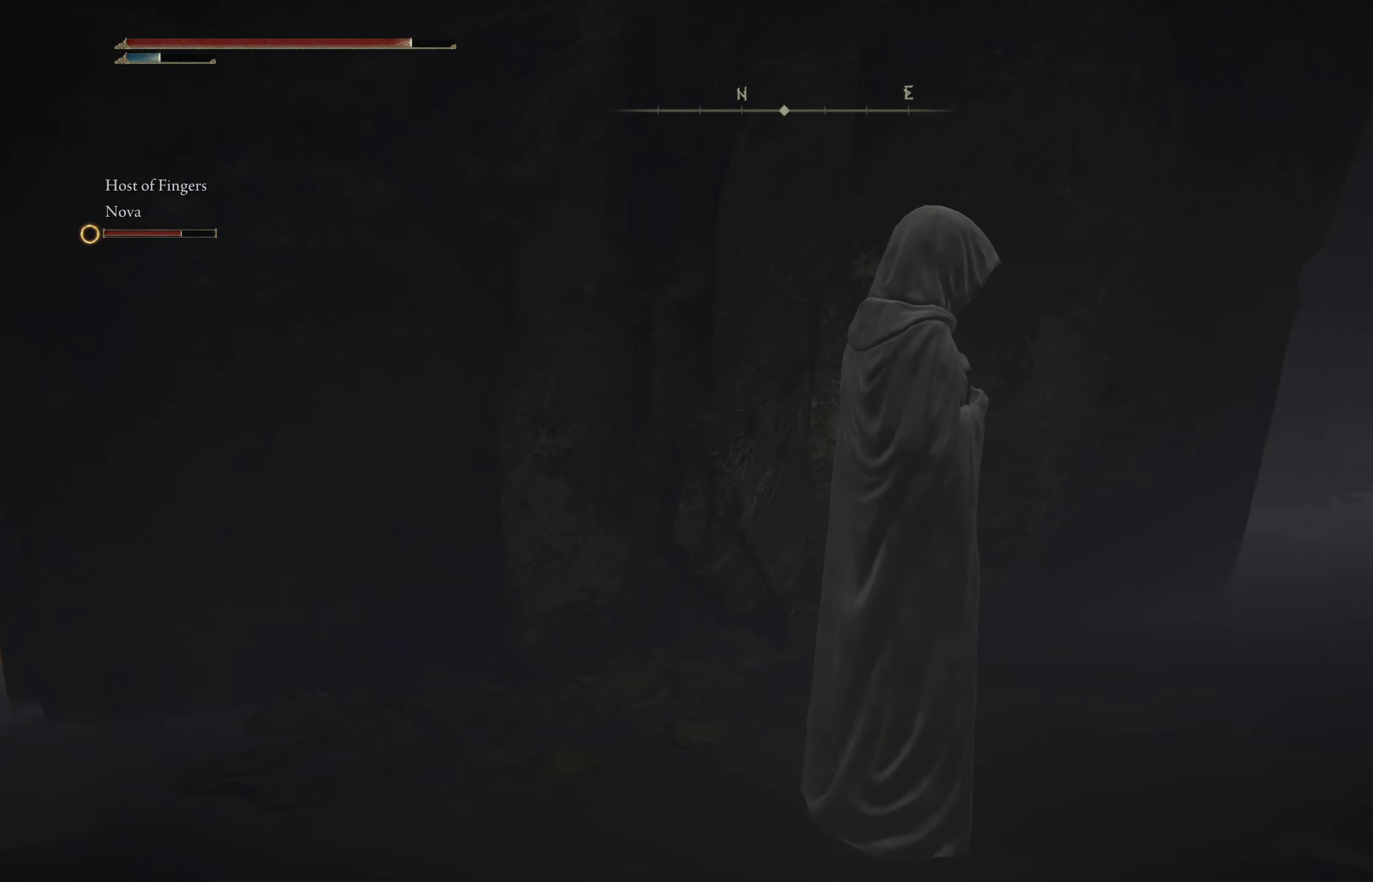
{"buttons": [], "left_stick": "right", "right_stick": "center", "events": [[384, "right_stick", "center"], [467, "left_stick", "right"]]}
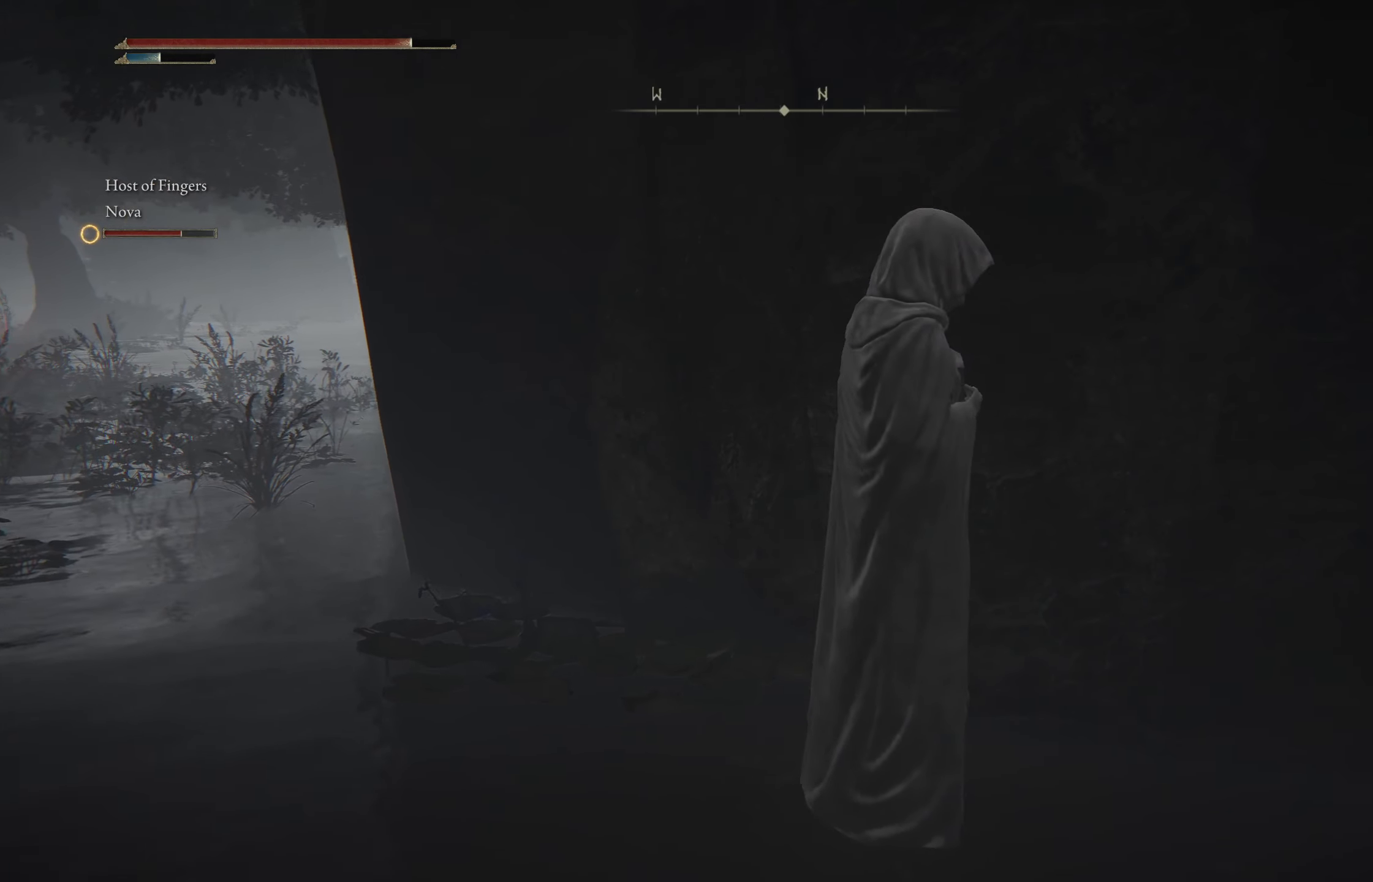
{"buttons": [], "left_stick": "down-right", "right_stick": "left", "events": [[117, "right_stick", "left"], [334, "left_stick", "down-right"]]}
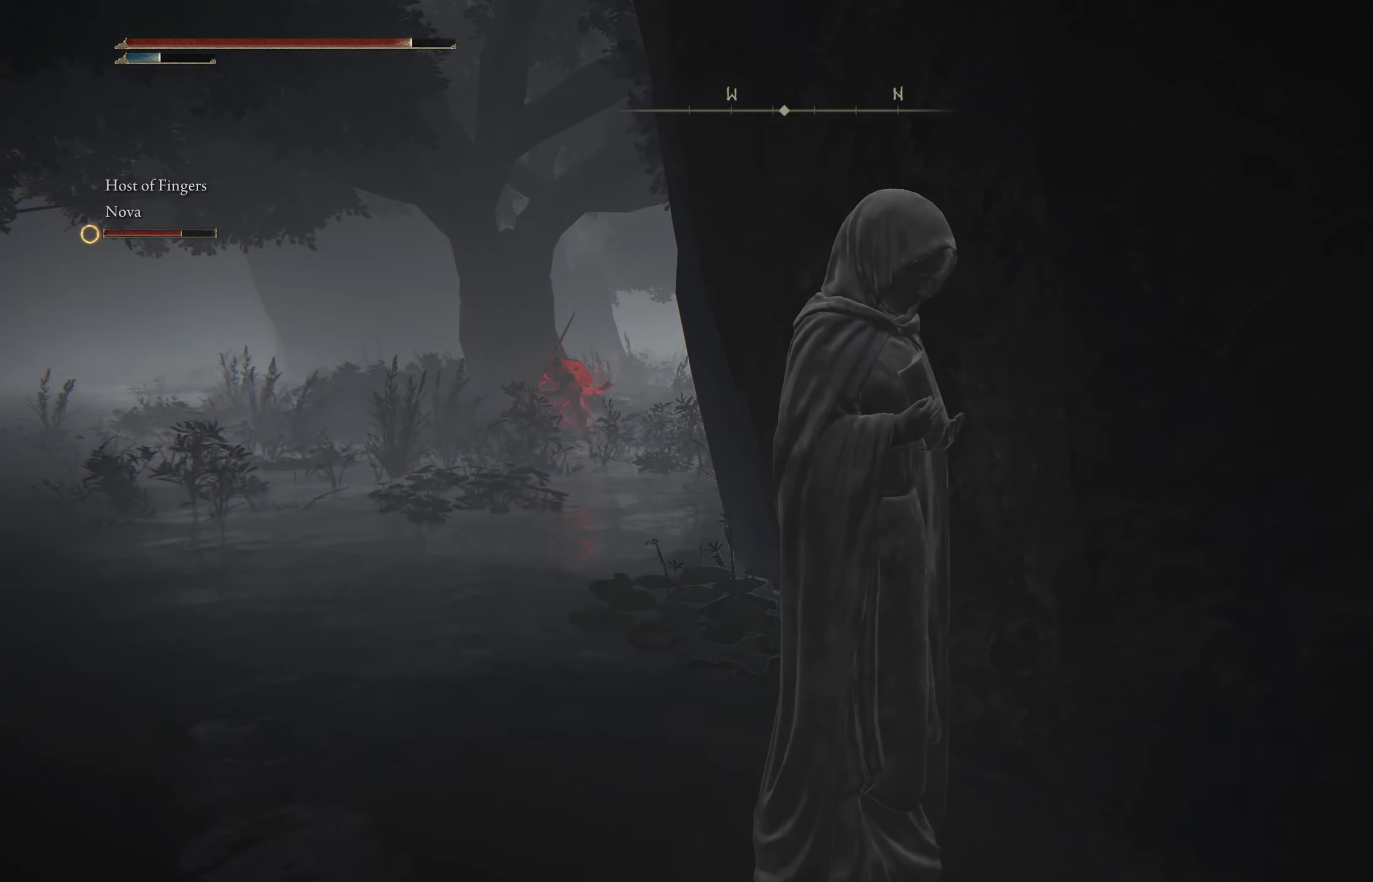
{"buttons": [], "left_stick": "down-right", "right_stick": "down-left", "events": [[17, "right_stick", "center"], [367, "right_stick", "down-left"]]}
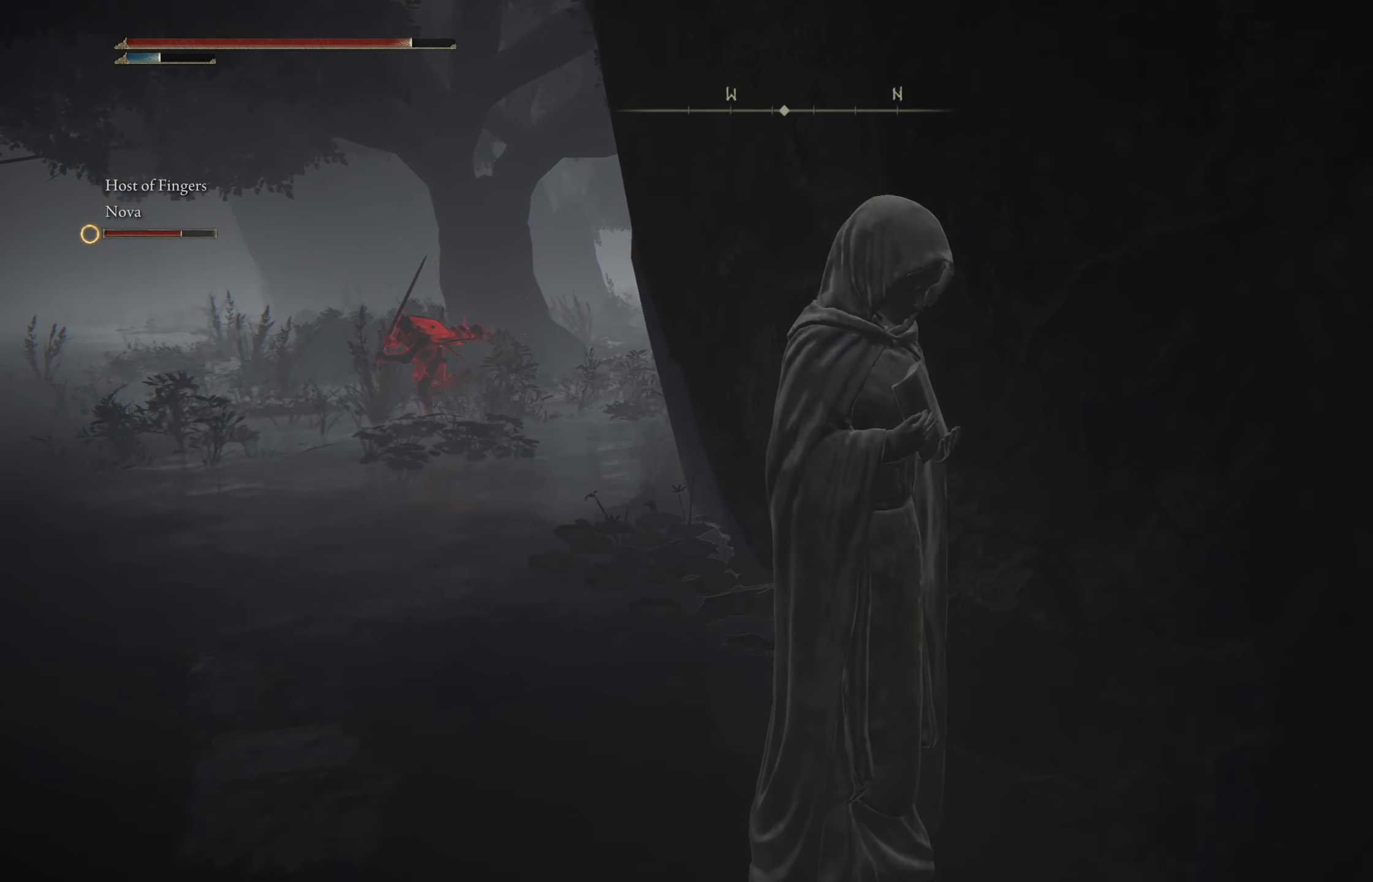
{"buttons": [], "left_stick": "down-right", "right_stick": "left", "events": [[267, "right_stick", "left"]]}
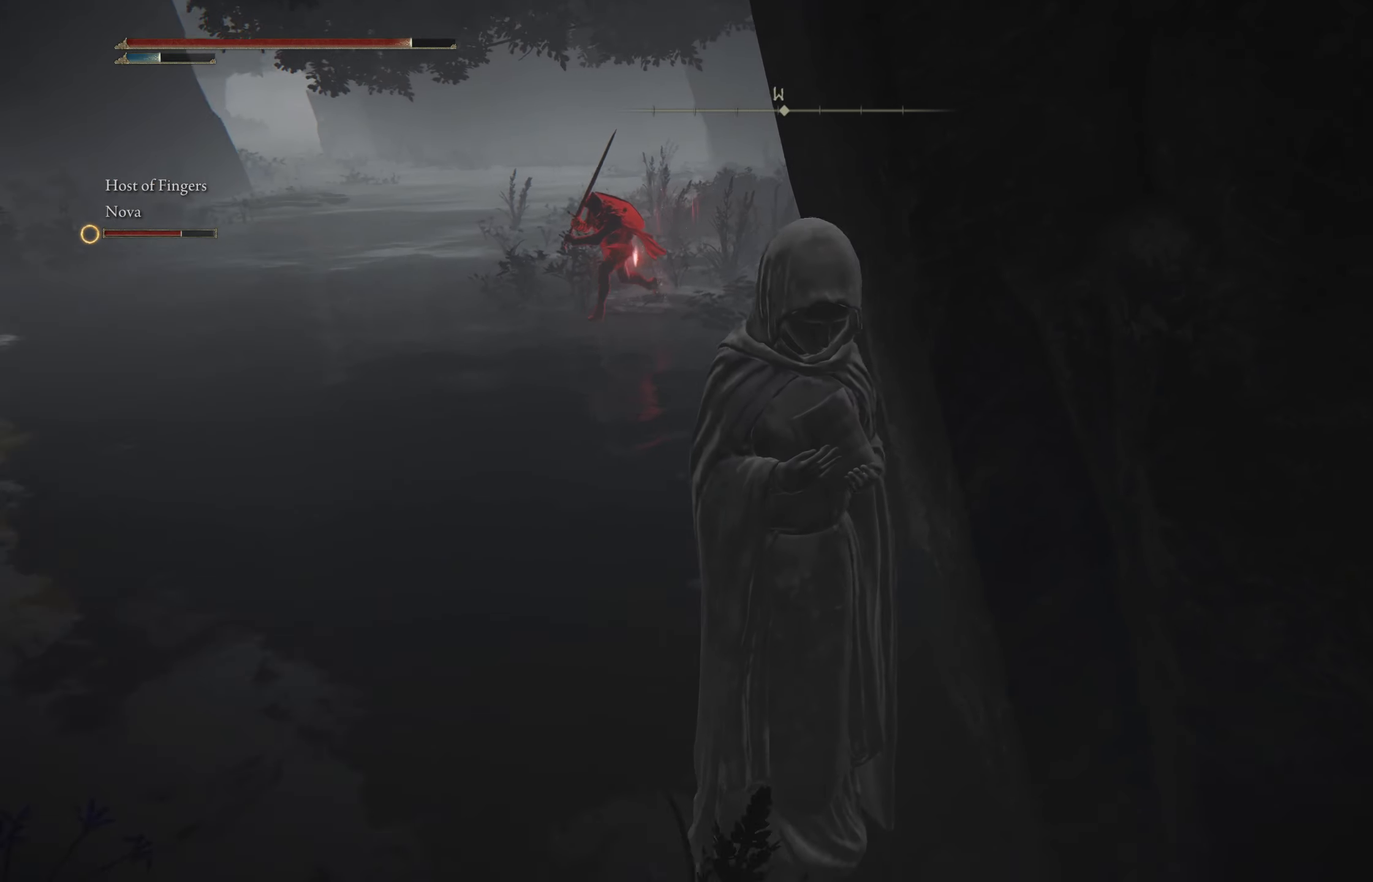
{"buttons": [], "left_stick": "down-right", "right_stick": "center", "events": [[84, "right_stick", "center"]]}
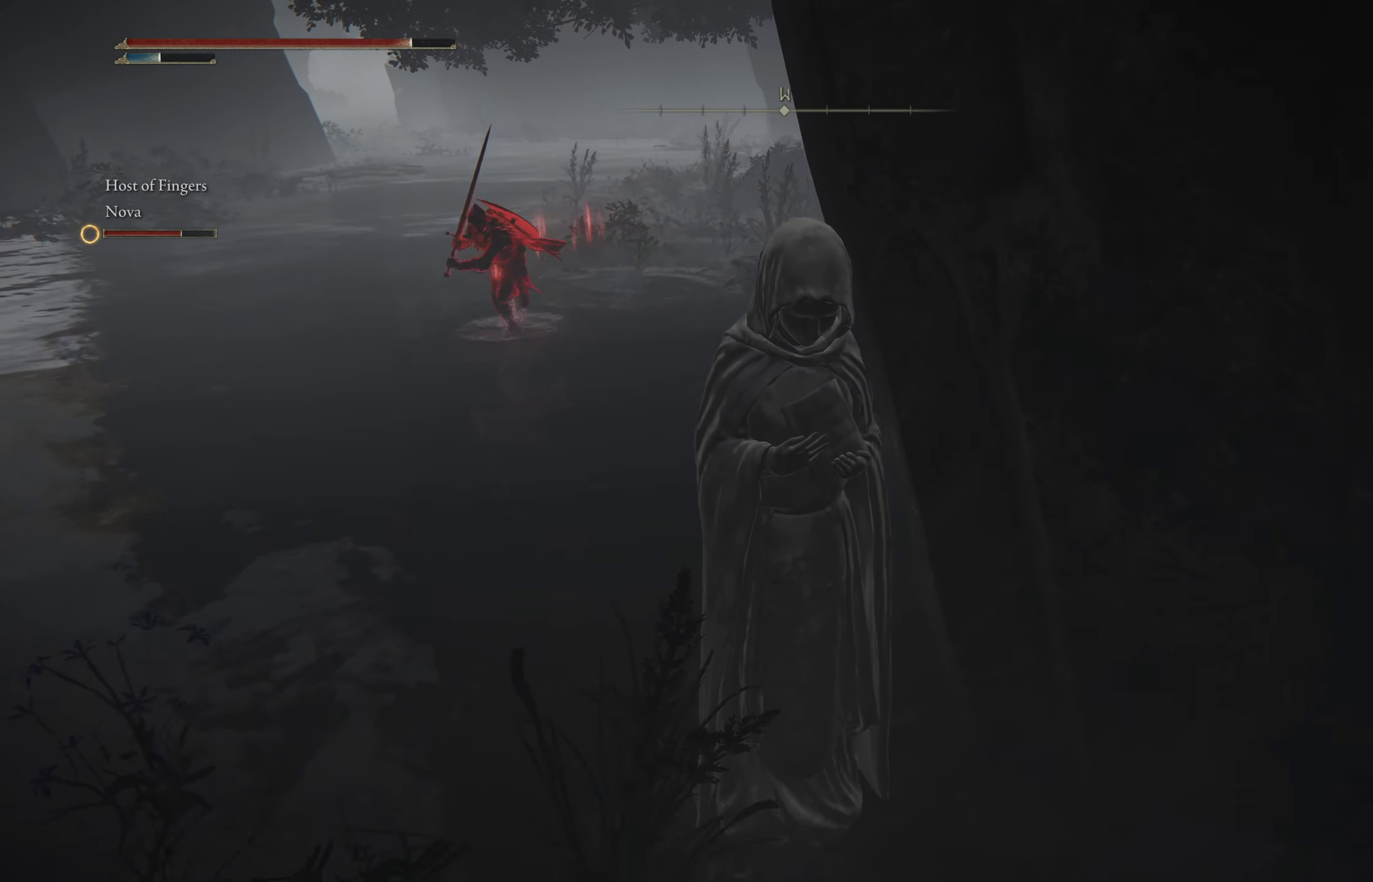
{"buttons": [], "left_stick": "down", "right_stick": "center", "events": [[50, "right_stick", "left"], [84, "left_stick", "down"], [300, "right_stick", "center"]]}
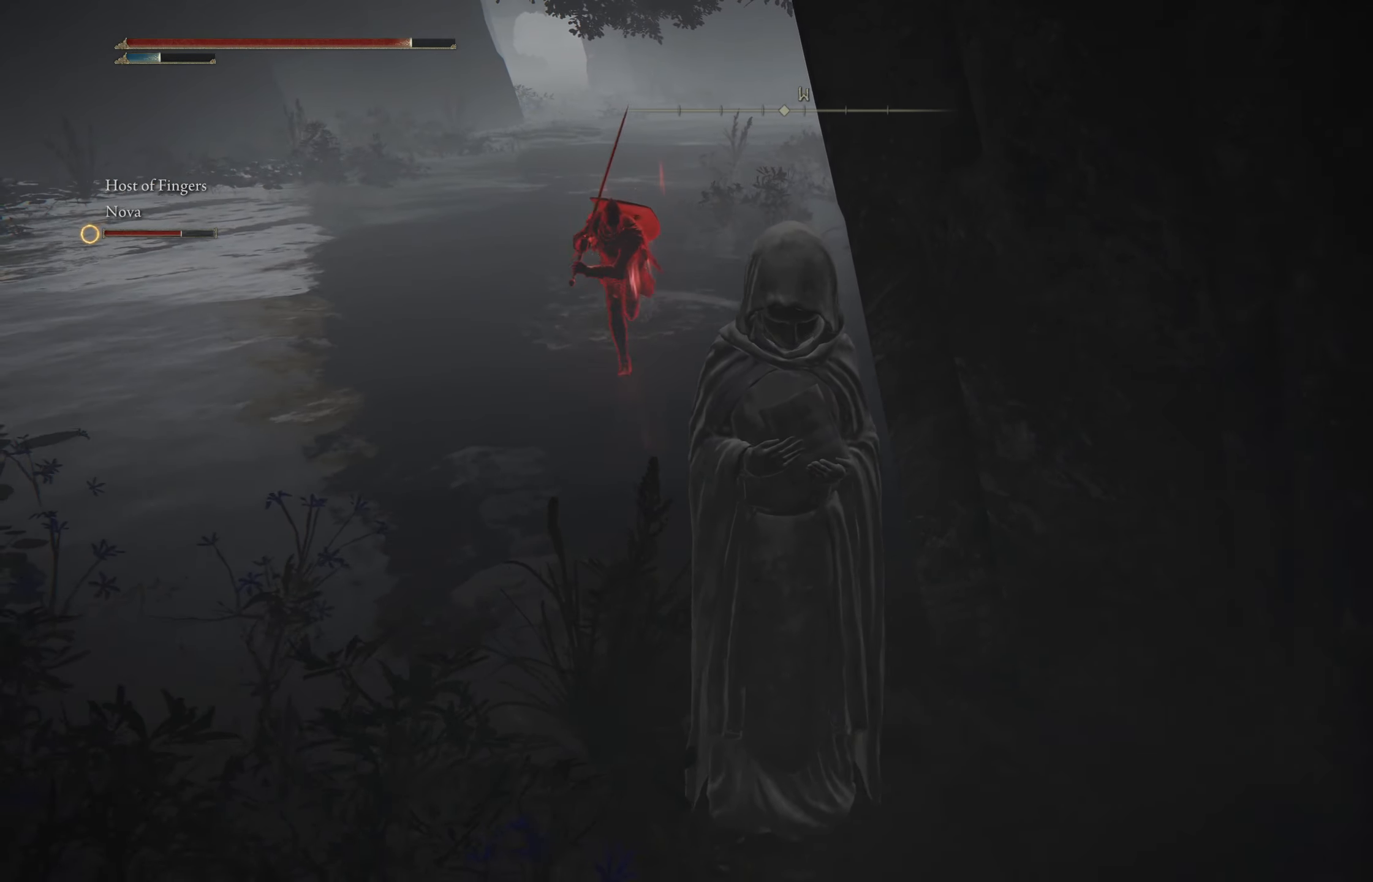
{"buttons": [], "left_stick": "left", "right_stick": "center", "events": [[217, "left_stick", "down-left"], [433, "left_stick", "left"]]}
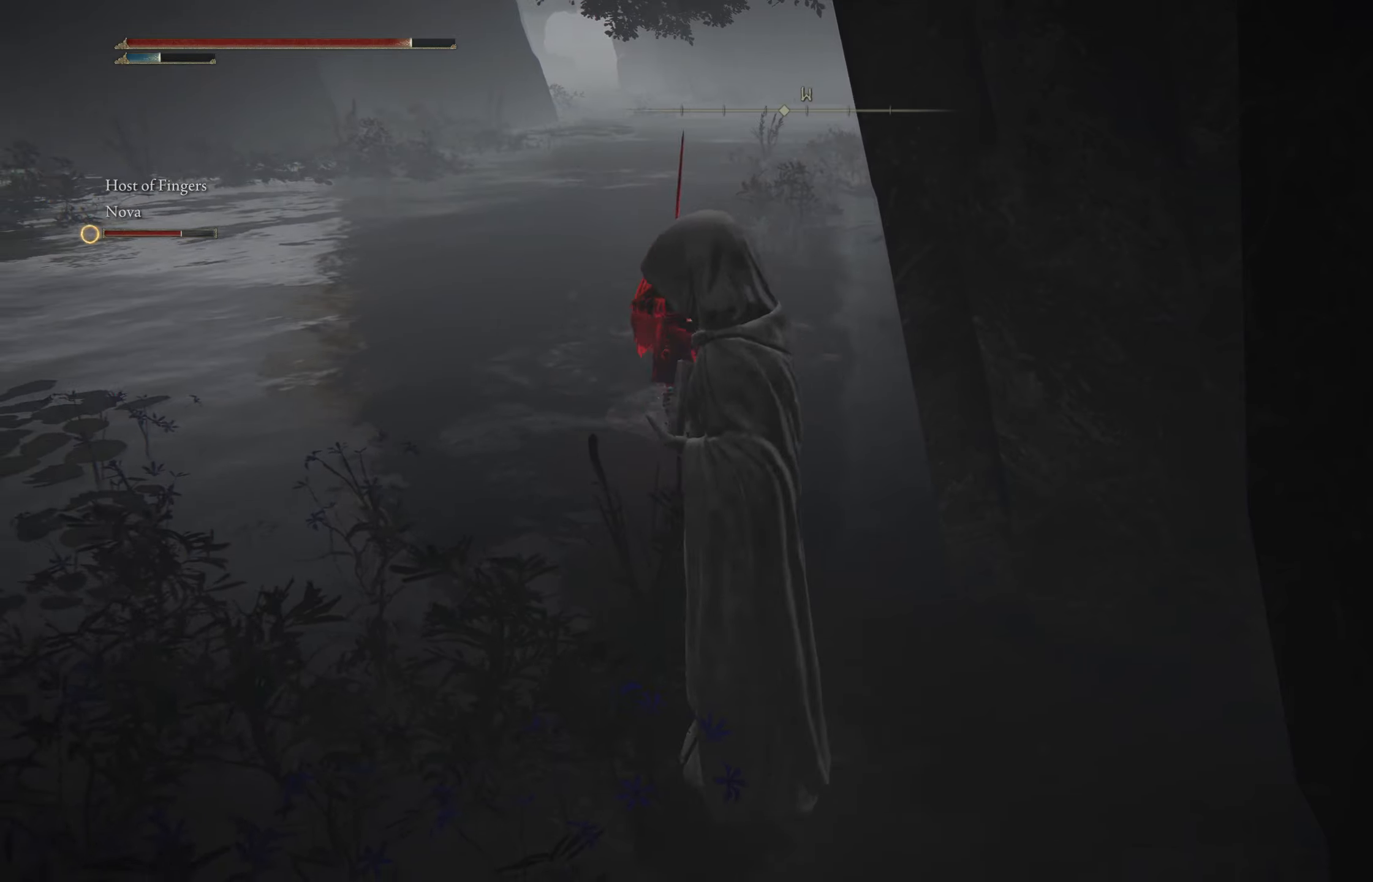
{"buttons": ["B"], "left_stick": "up-left", "right_stick": "right", "events": [[66, "left_stick", "up-left"], [83, "B", "down"], [233, "B", "up"], [300, "B", "down"], [316, "right_stick", "right"], [383, "B", "up"], [466, "B", "down"]]}
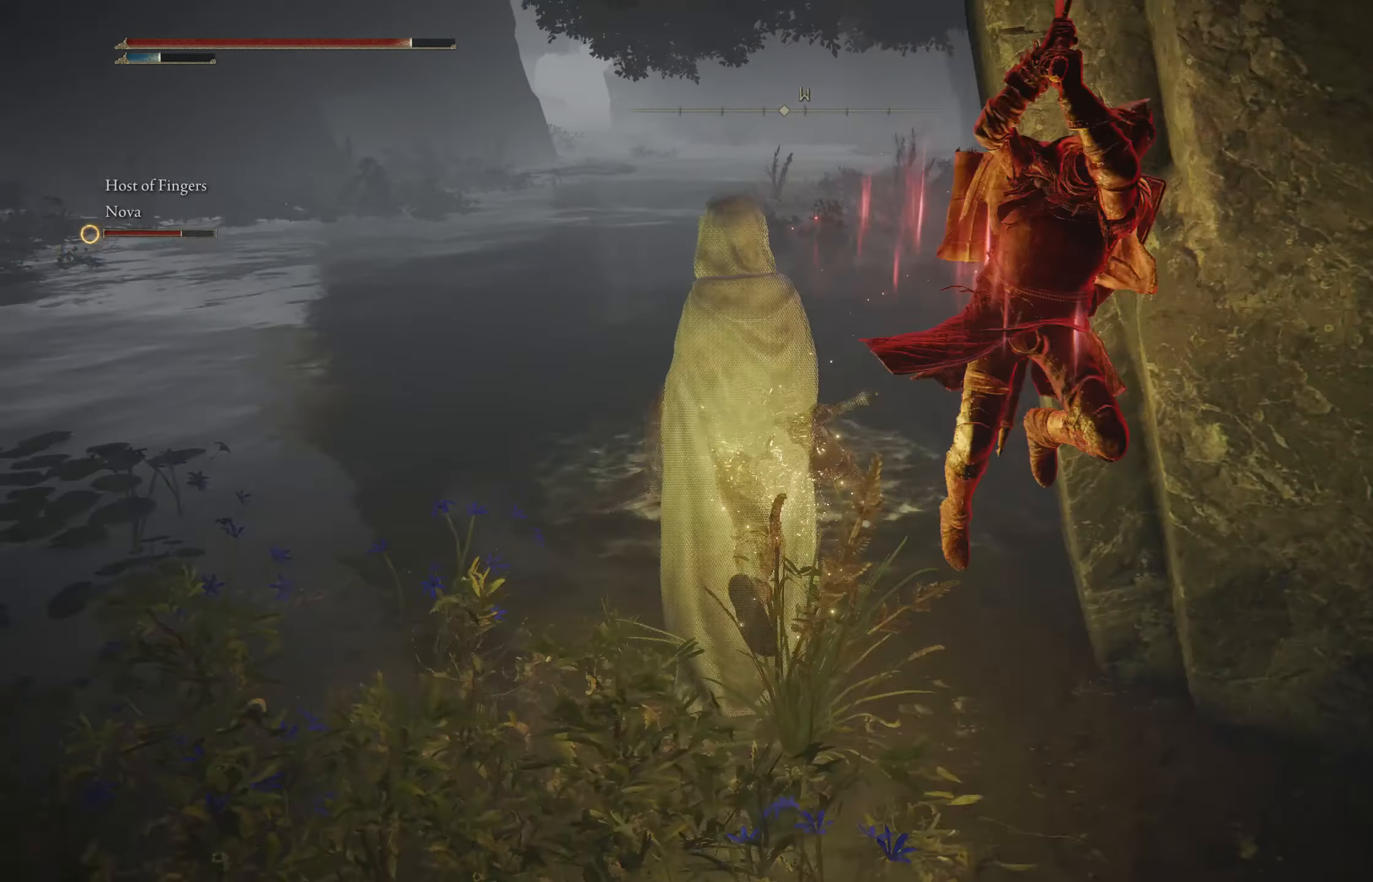
{"buttons": [], "left_stick": "down", "right_stick": "right", "events": [[50, "B", "up"], [333, "left_stick", "down-left"], [433, "left_stick", "down"]]}
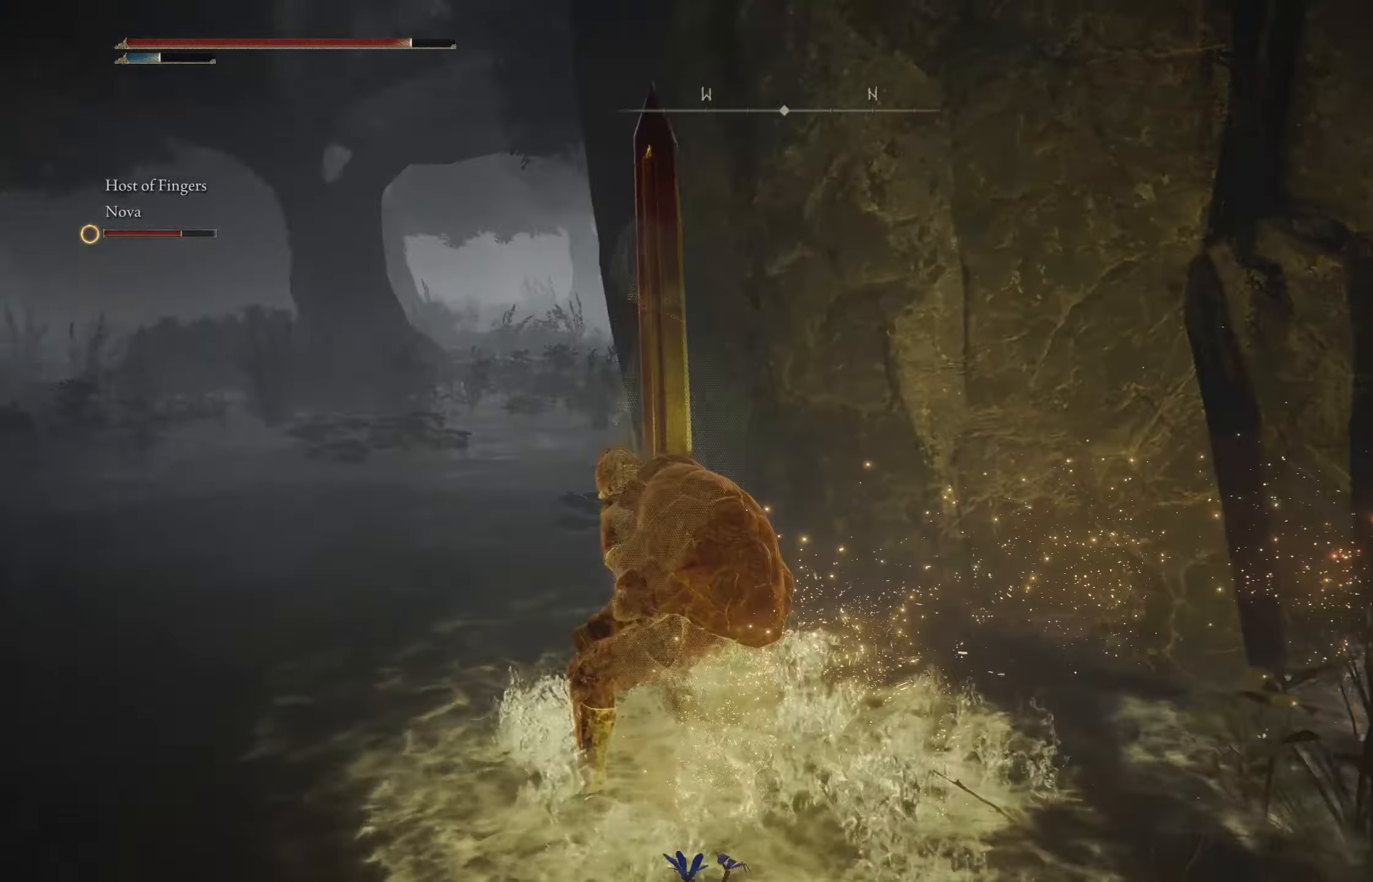
{"buttons": ["R1"], "left_stick": "up-right", "right_stick": "center", "events": [[350, "right_stick", "center"], [383, "left_stick", "right"], [450, "left_stick", "up-right"], [483, "R1", "down"]]}
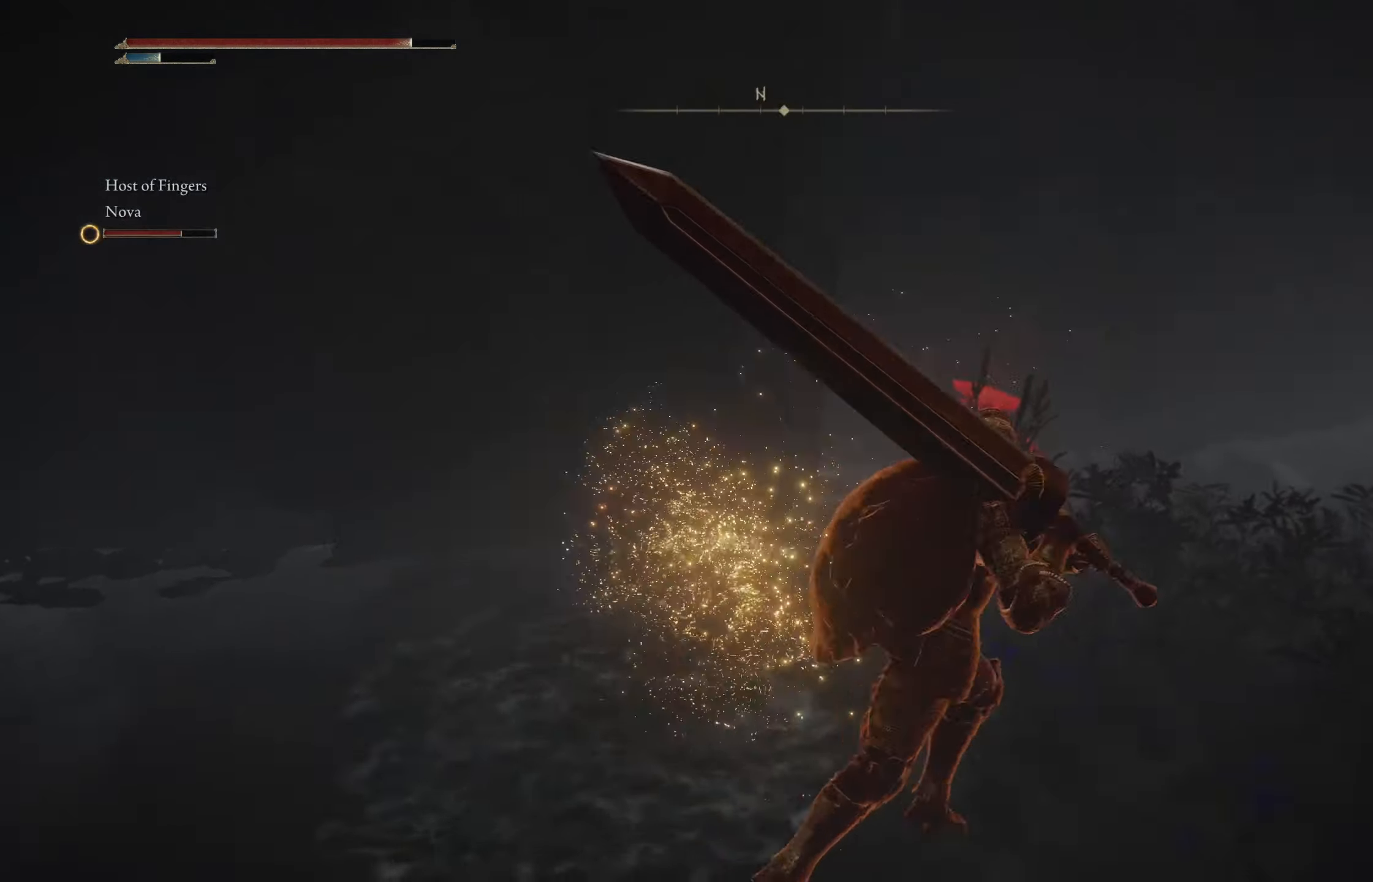
{"buttons": [], "left_stick": "up", "right_stick": "center", "events": [[33, "right_stick", "down-right"], [133, "R1", "up"], [183, "left_stick", "up"], [483, "right_stick", "center"]]}
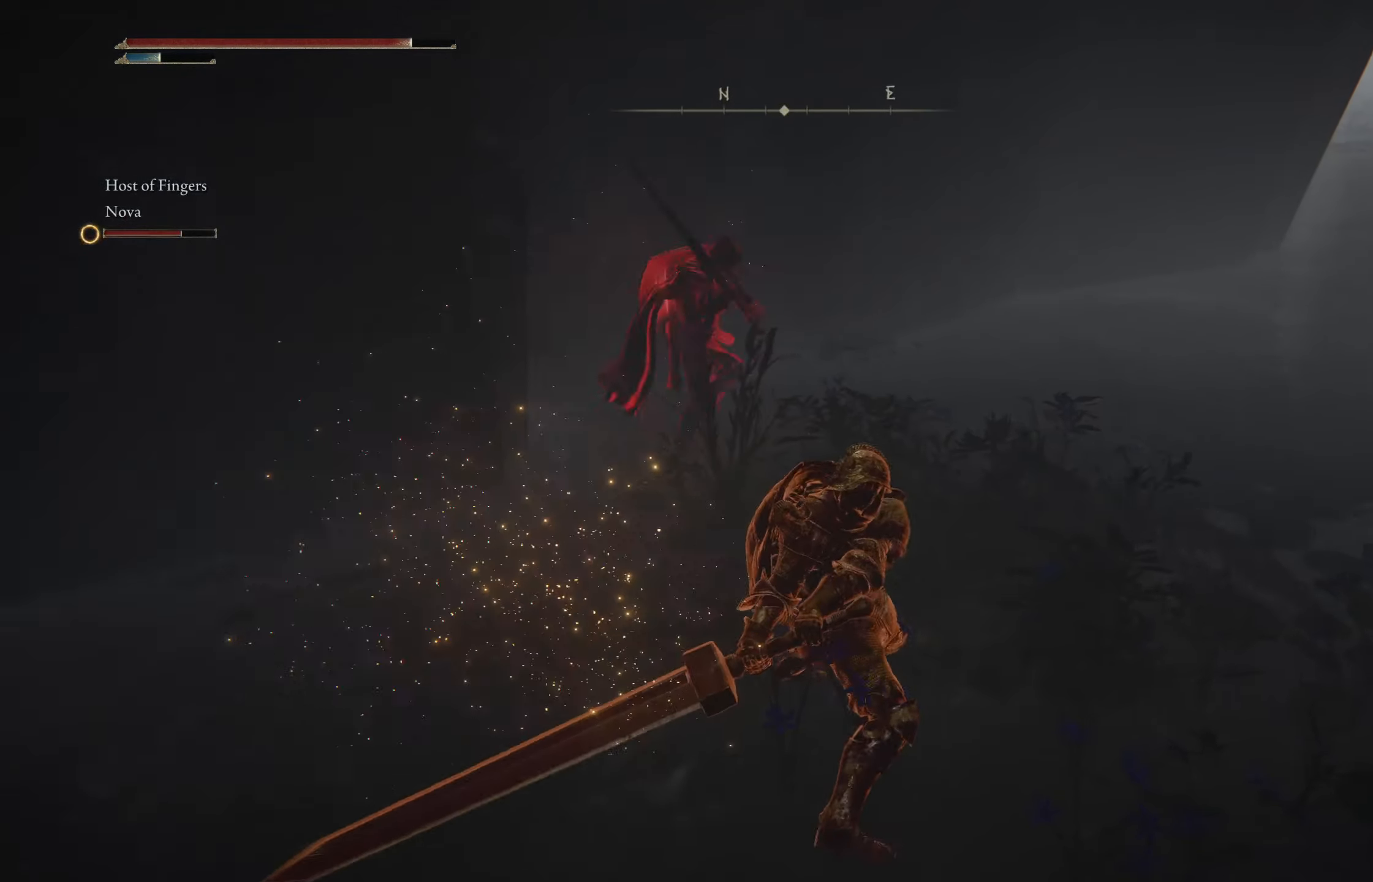
{"buttons": [], "left_stick": "center", "right_stick": "center", "events": [[333, "left_stick", "center"]]}
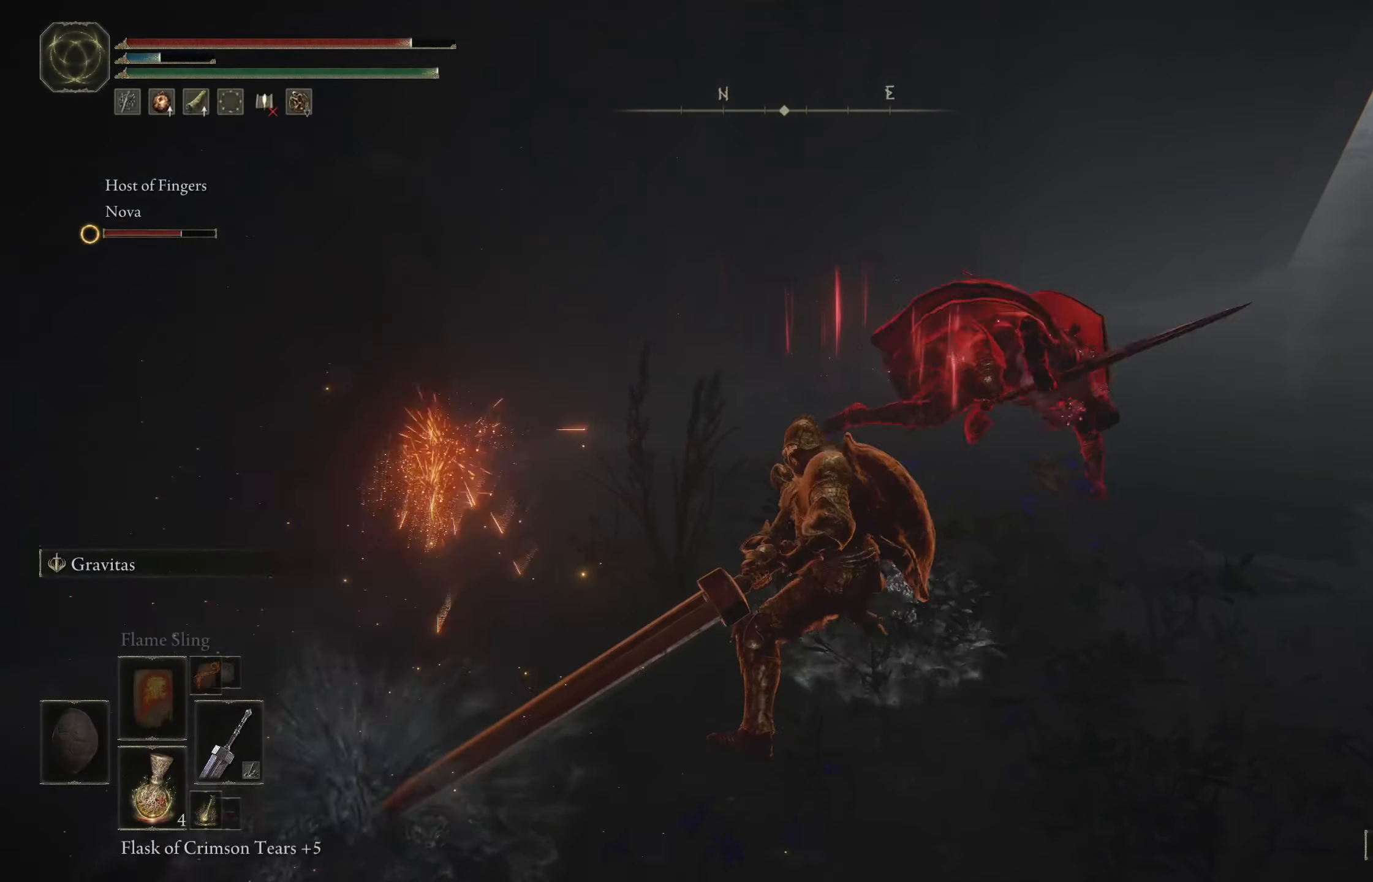
{"buttons": [], "left_stick": "right", "right_stick": "right", "events": [[233, "left_stick", "down-right"], [316, "right_stick", "right"], [450, "left_stick", "right"]]}
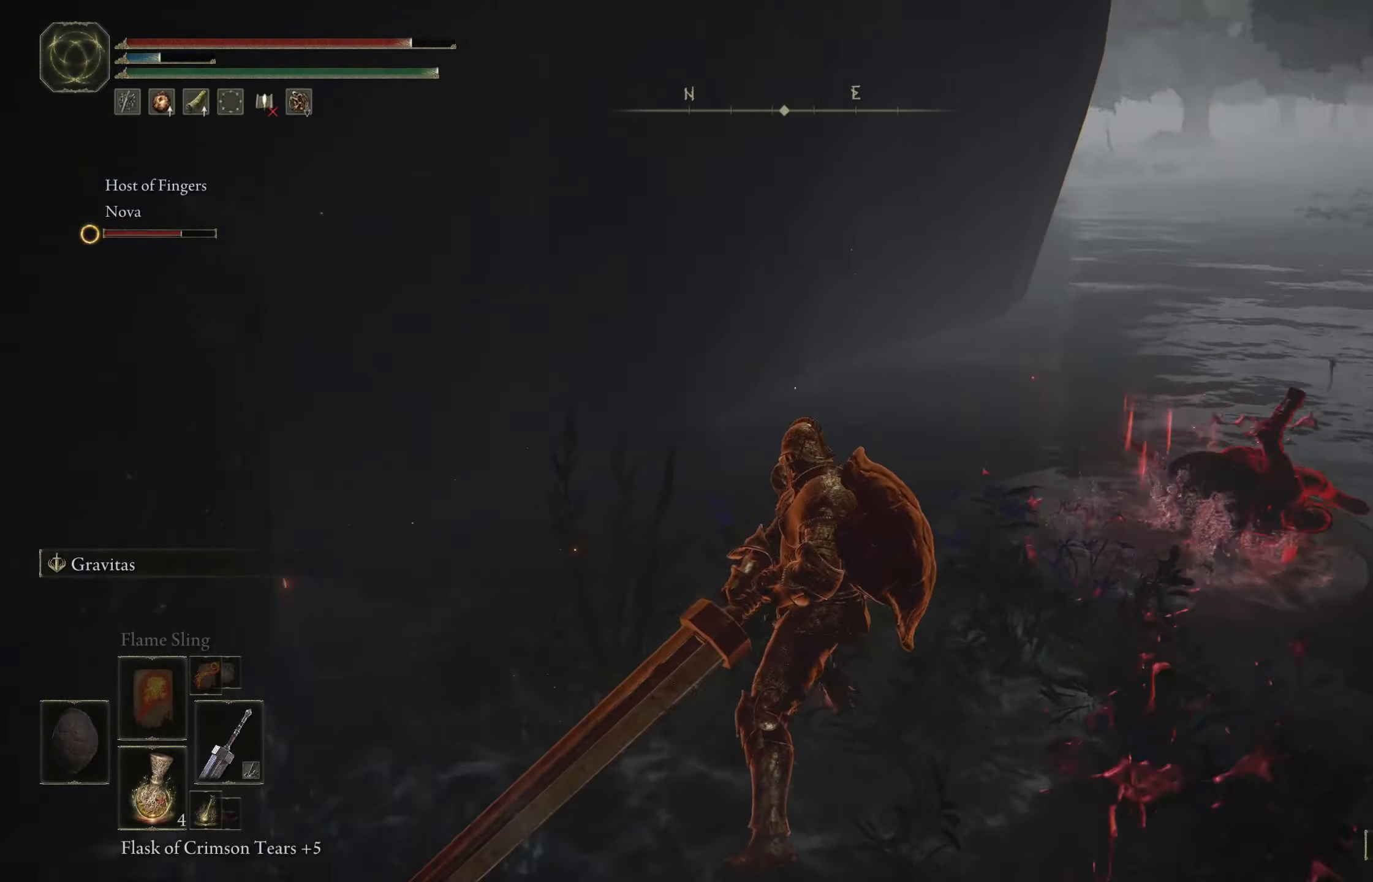
{"buttons": [], "left_stick": "down-left", "right_stick": "right", "events": [[183, "right_stick", "center"], [266, "left_stick", "up"], [433, "left_stick", "down-left"], [483, "right_stick", "right"]]}
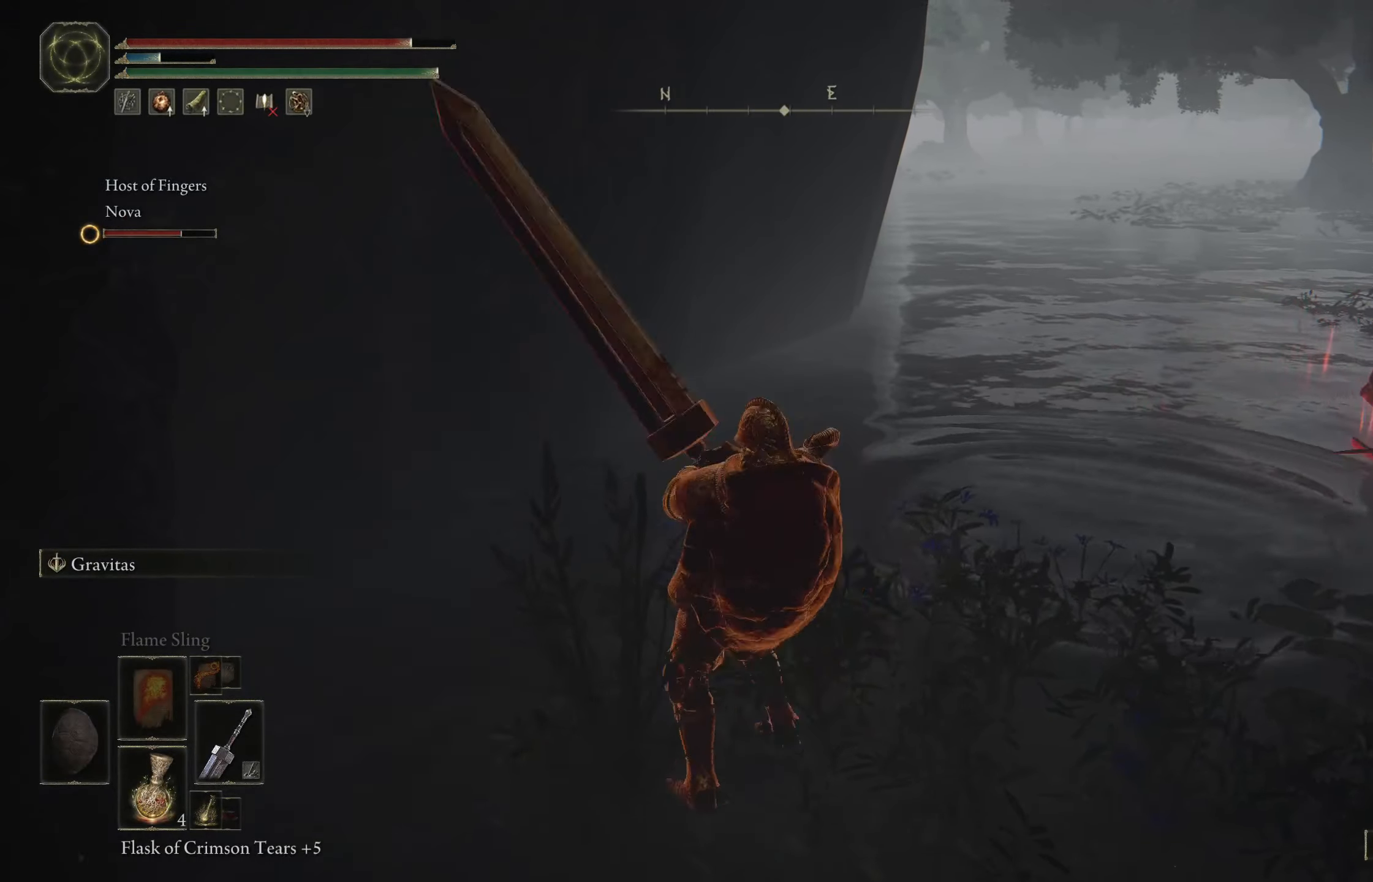
{"buttons": ["R3"], "left_stick": "up", "right_stick": "center", "events": [[50, "left_stick", "down-right"], [166, "left_stick", "right"], [266, "left_stick", "up-right"], [350, "right_stick", "center"], [416, "R3", "down"], [433, "left_stick", "up"]]}
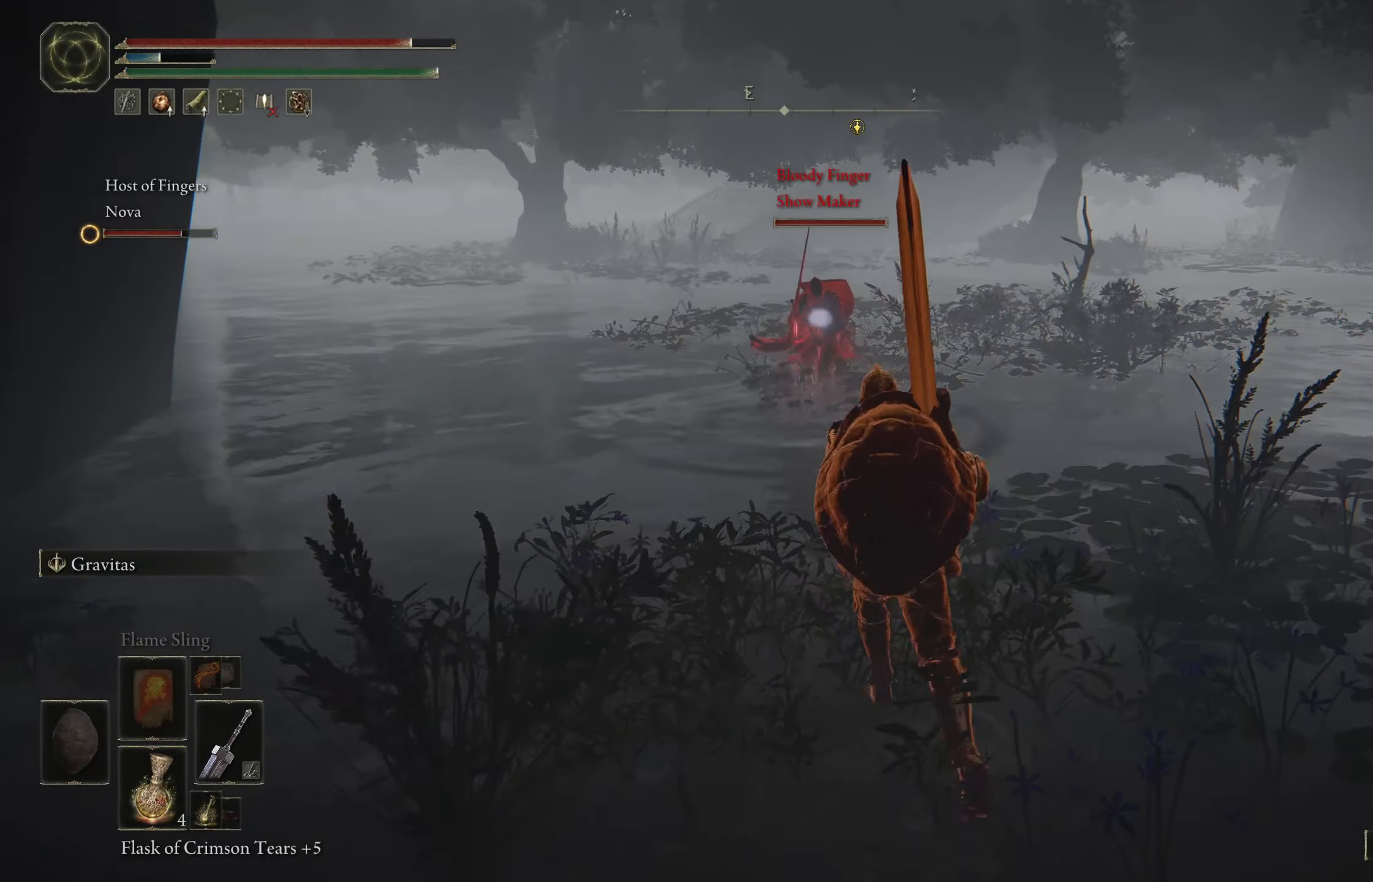
{"buttons": [], "left_stick": "up-left", "right_stick": "center", "events": [[16, "R3", "up"], [50, "left_stick", "up-left"]]}
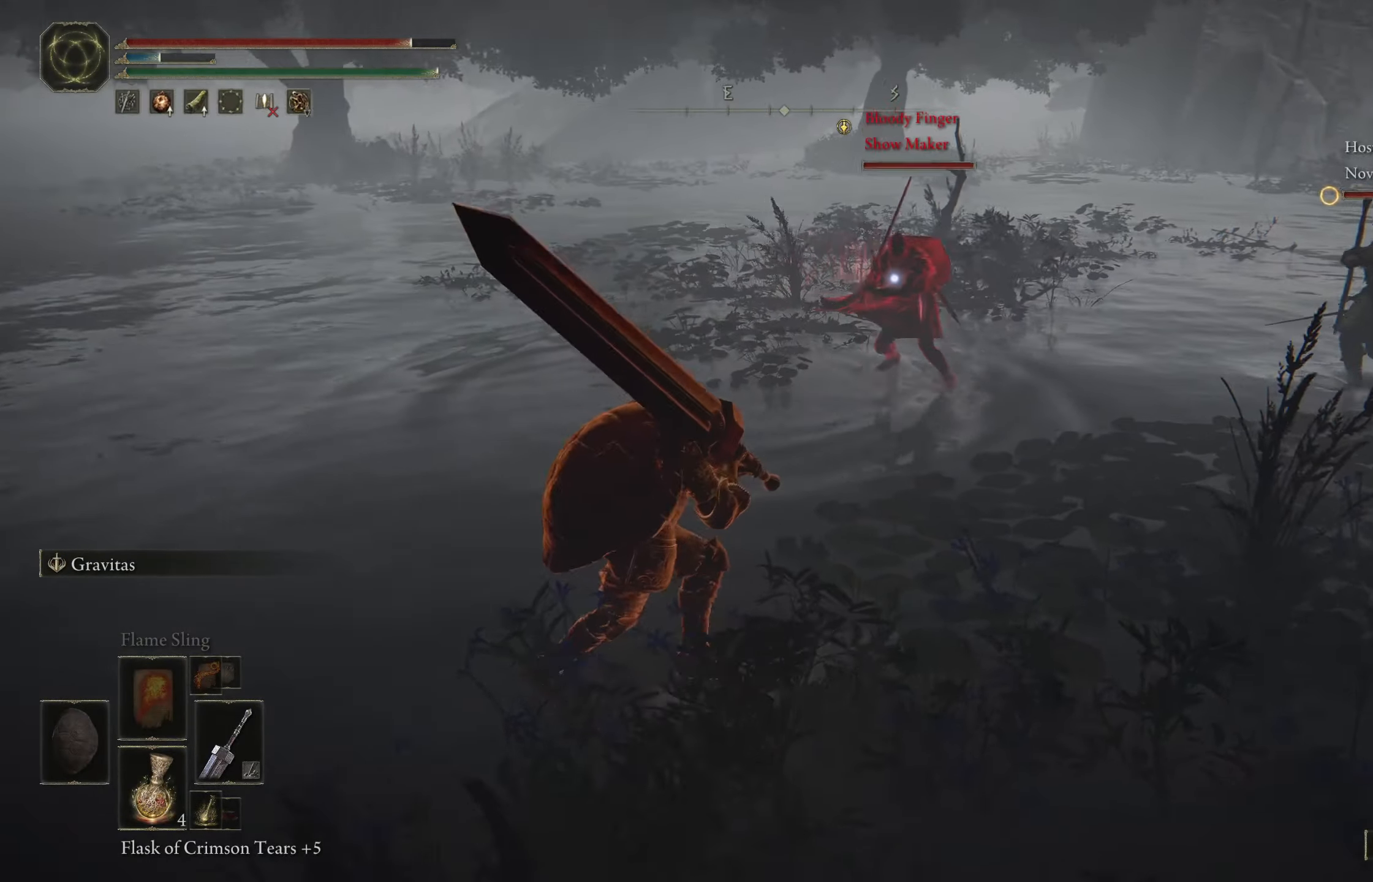
{"buttons": [], "left_stick": "up", "right_stick": "center", "events": [[400, "left_stick", "up"]]}
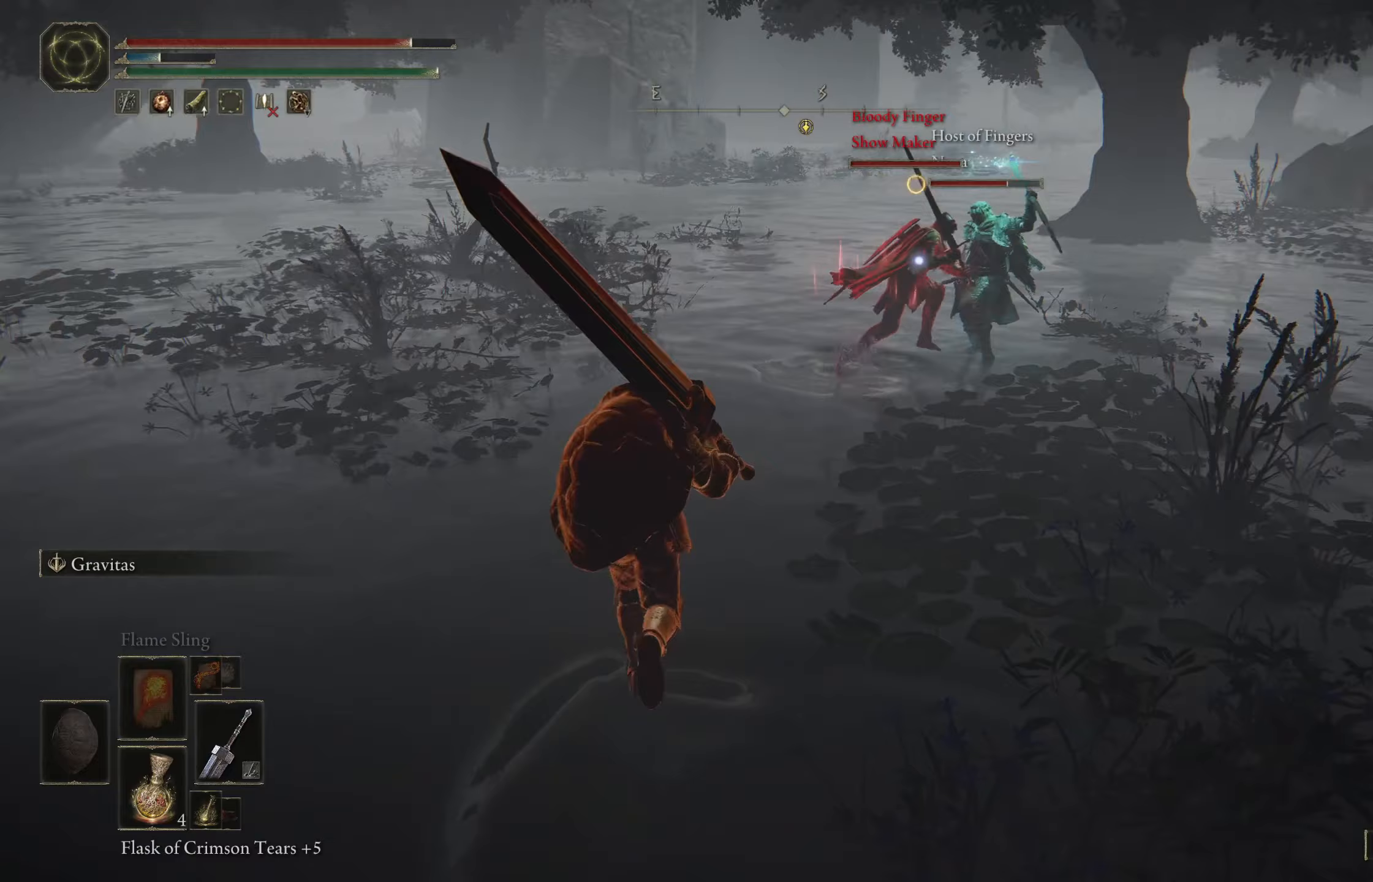
{"buttons": [], "left_stick": "up", "right_stick": "center", "events": []}
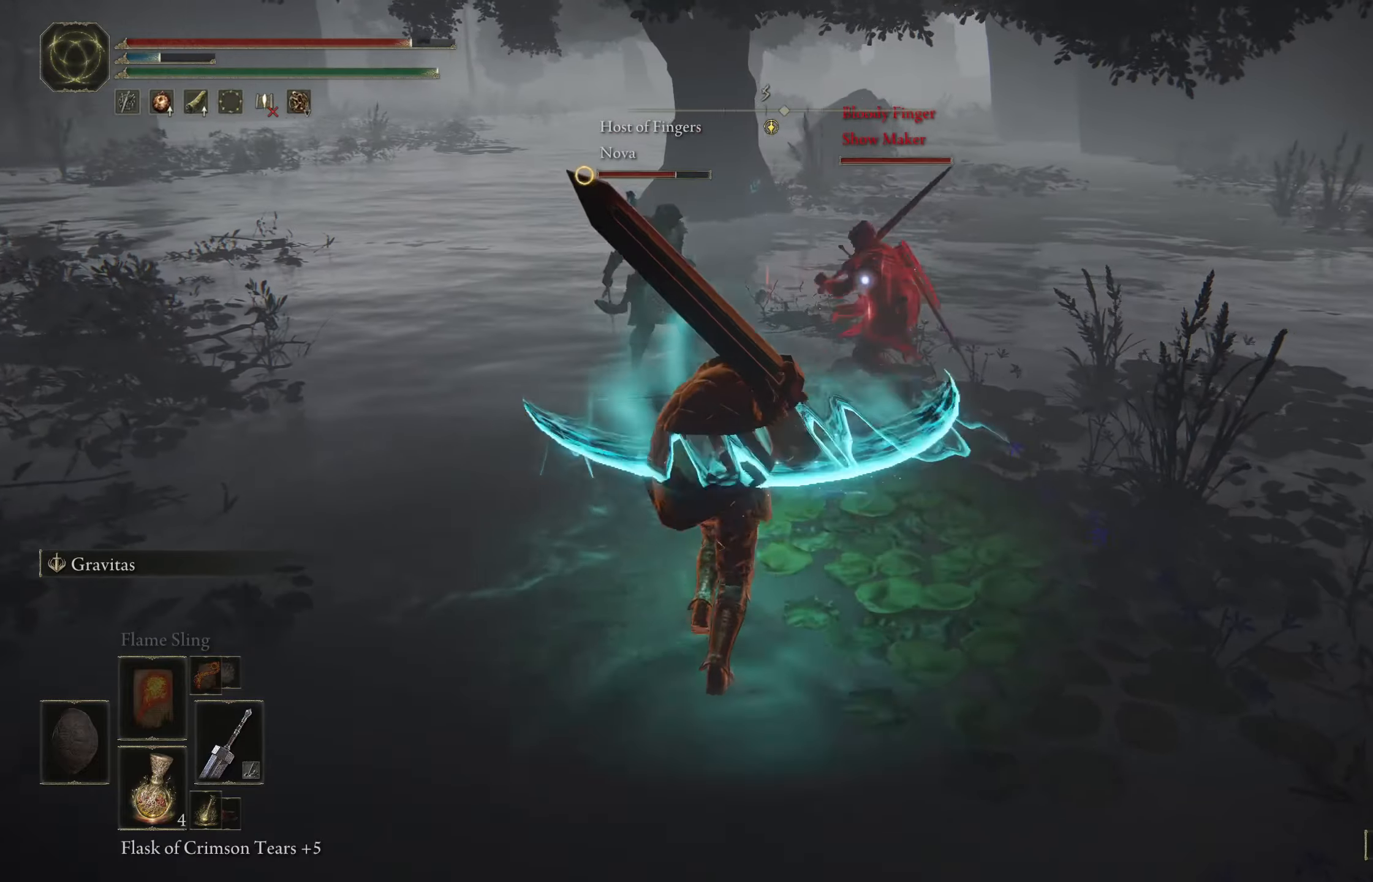
{"buttons": [], "left_stick": "up-right", "right_stick": "center", "events": [[17, "left_stick", "up-right"]]}
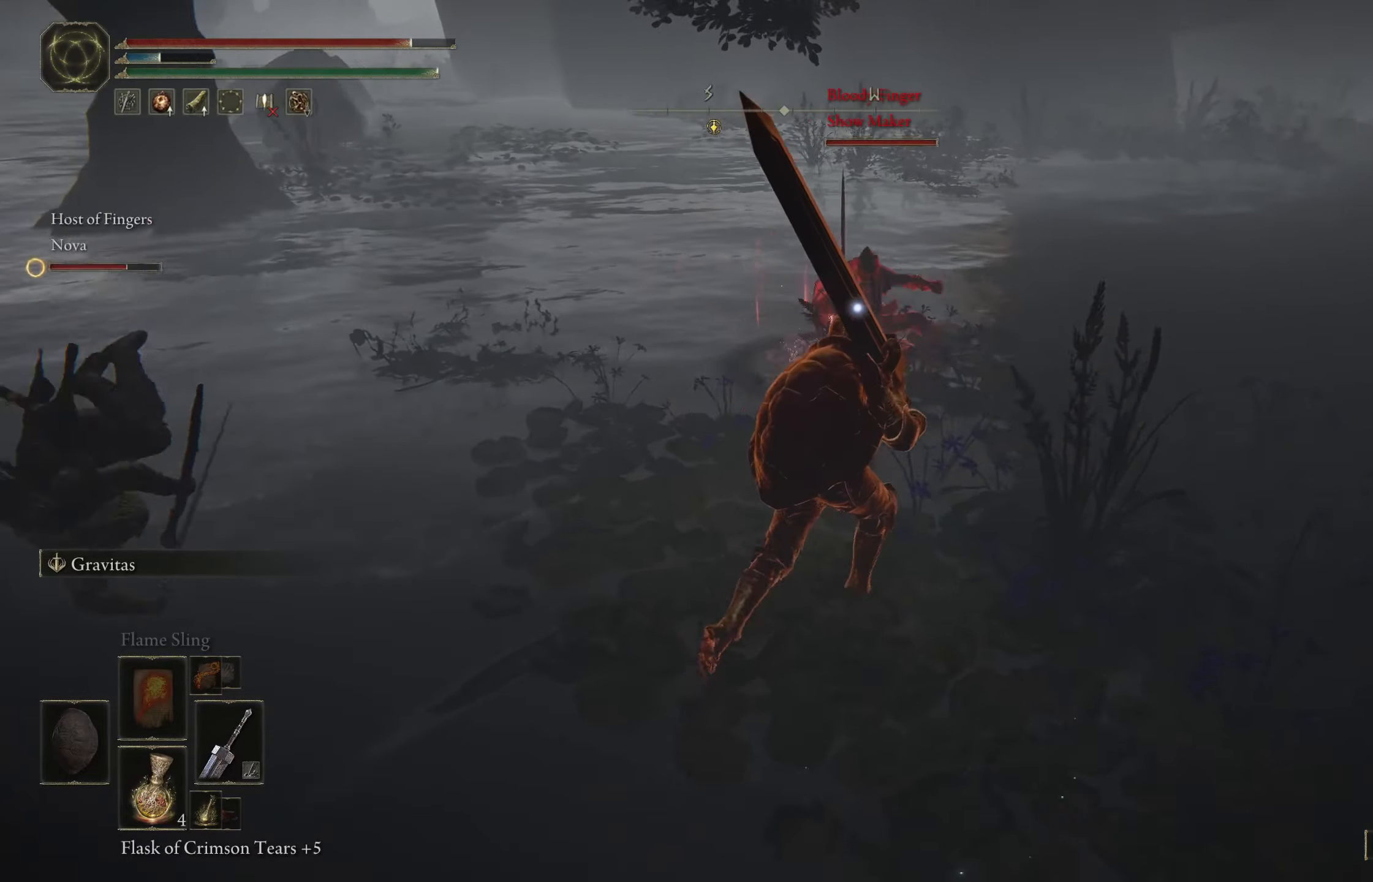
{"buttons": [], "left_stick": "up-right", "right_stick": "center", "events": []}
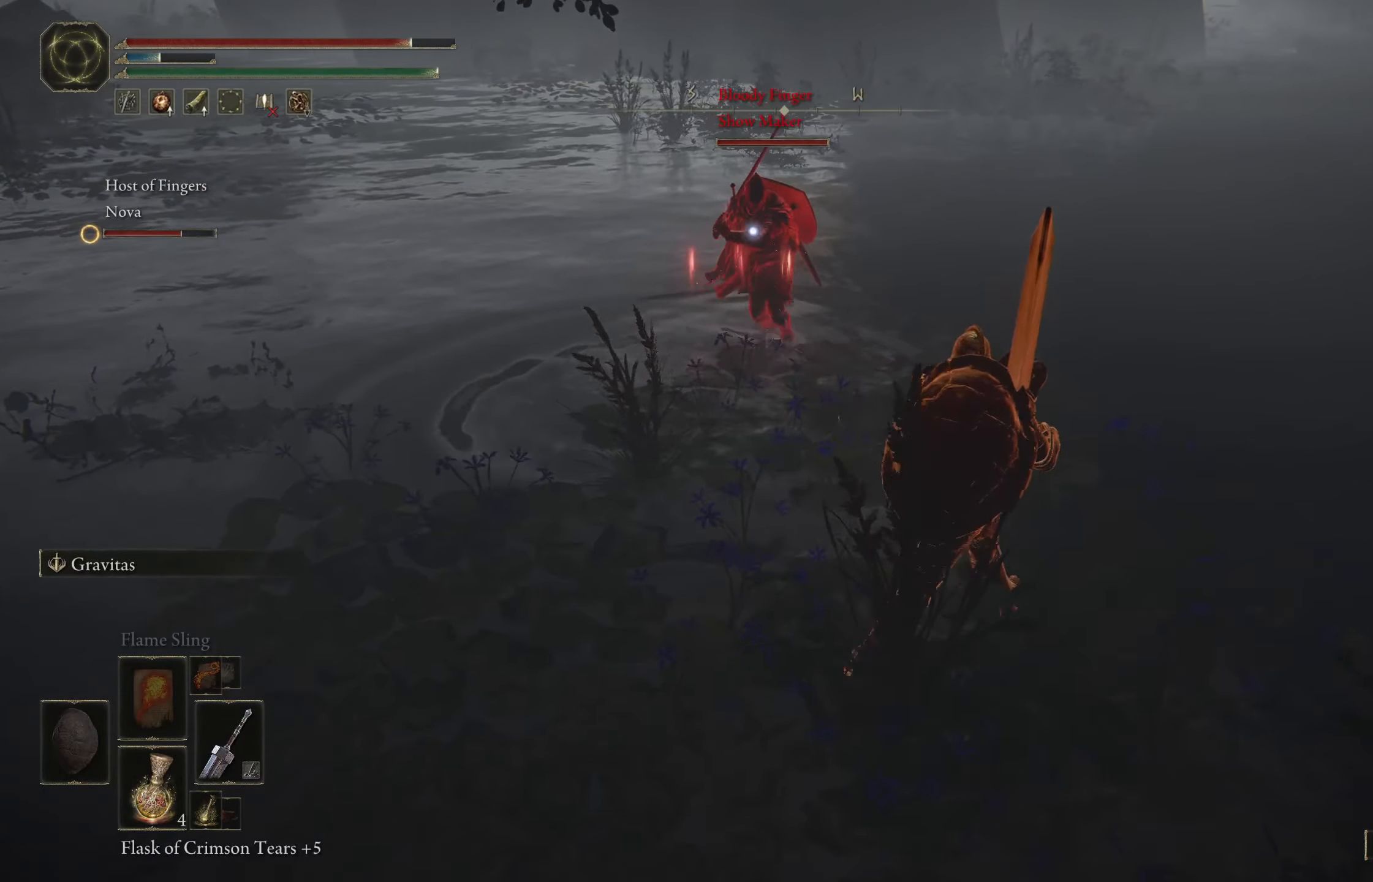
{"buttons": [], "left_stick": "up-right", "right_stick": "center", "events": [[150, "left_stick", "up"], [483, "left_stick", "up-right"]]}
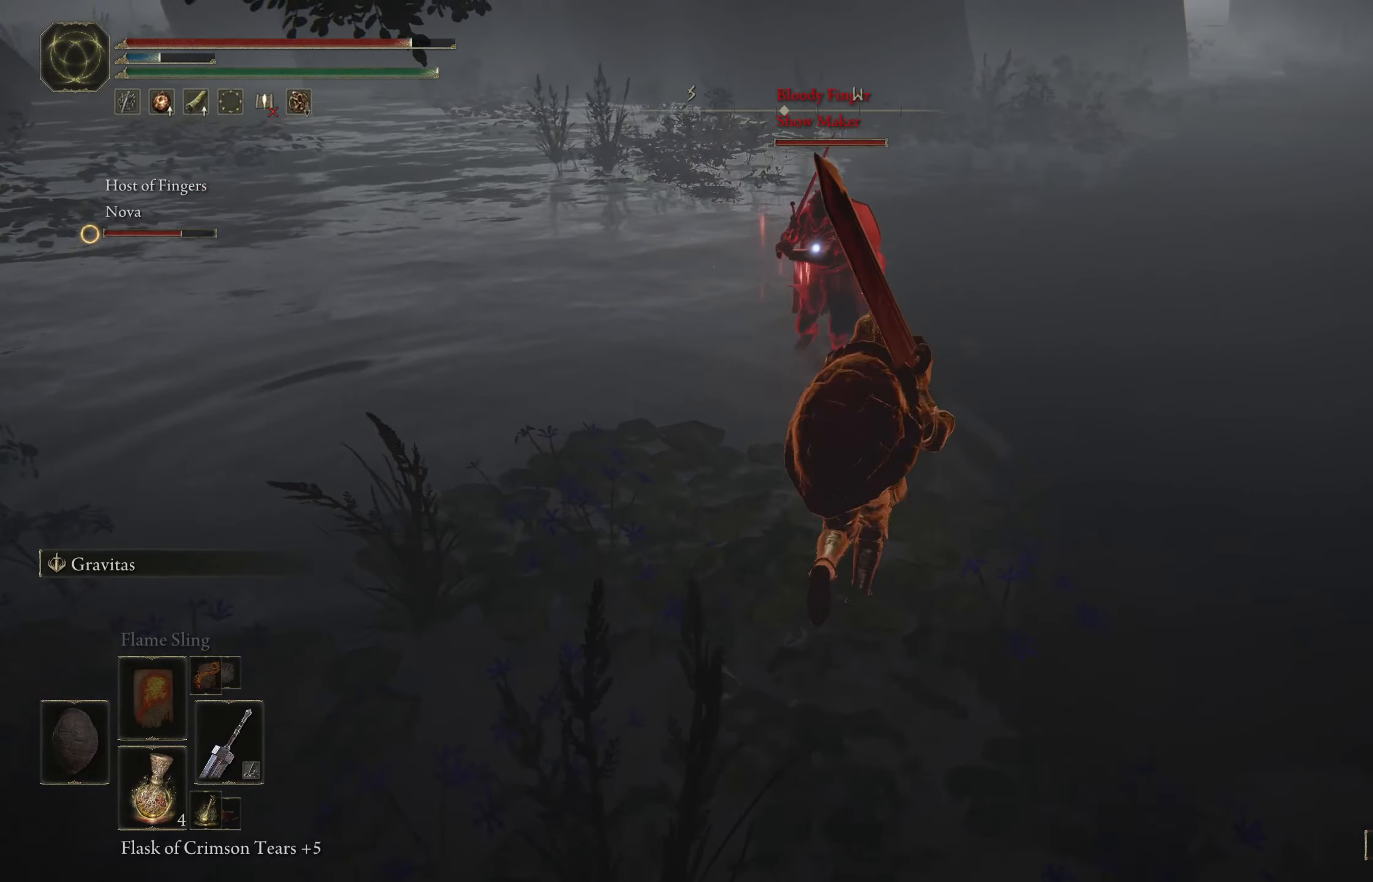
{"buttons": [], "left_stick": "up-right", "right_stick": "center", "events": []}
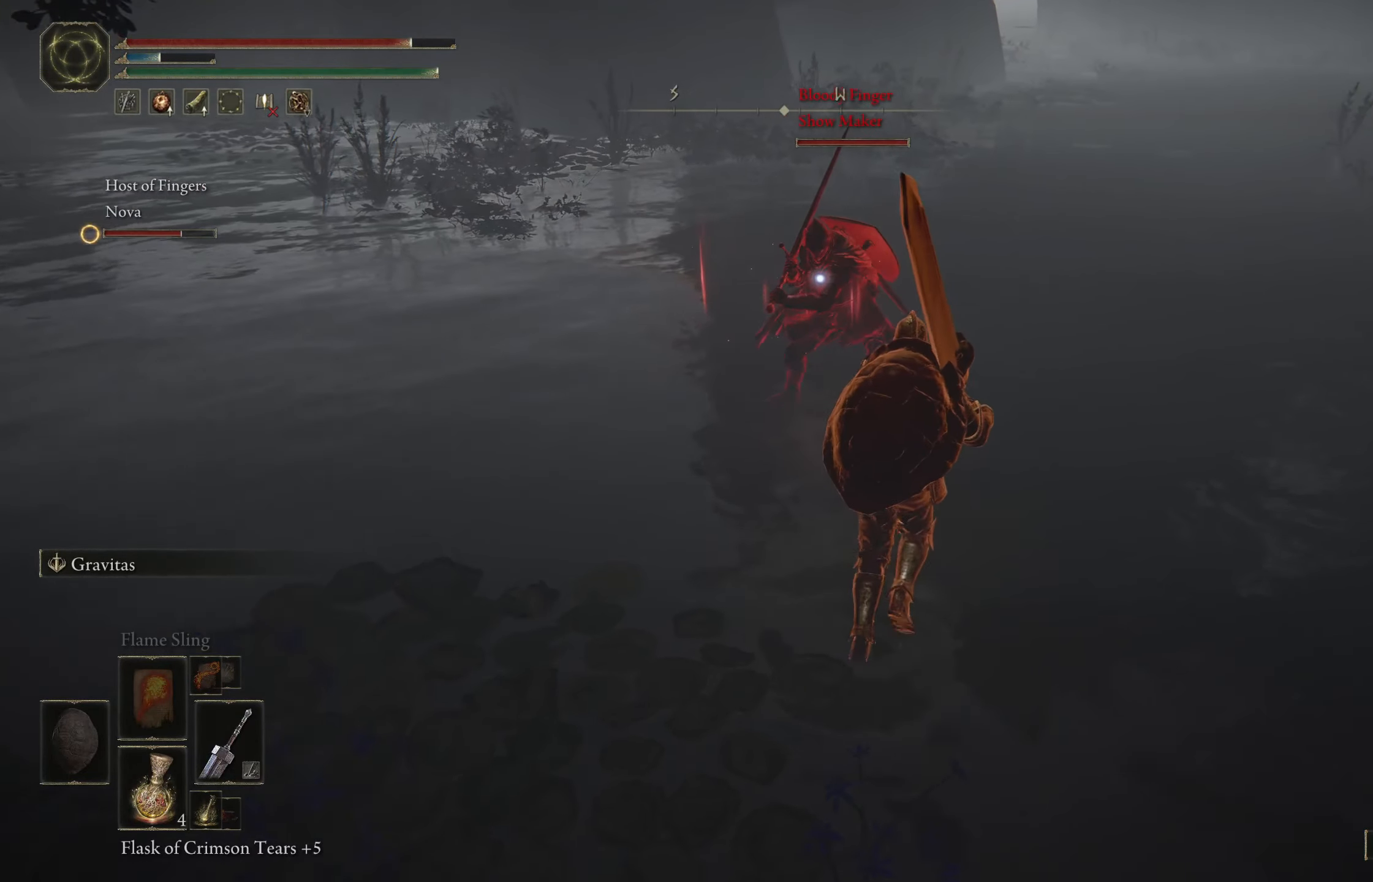
{"buttons": [], "left_stick": "up-left", "right_stick": "center", "events": [[117, "left_stick", "up-left"]]}
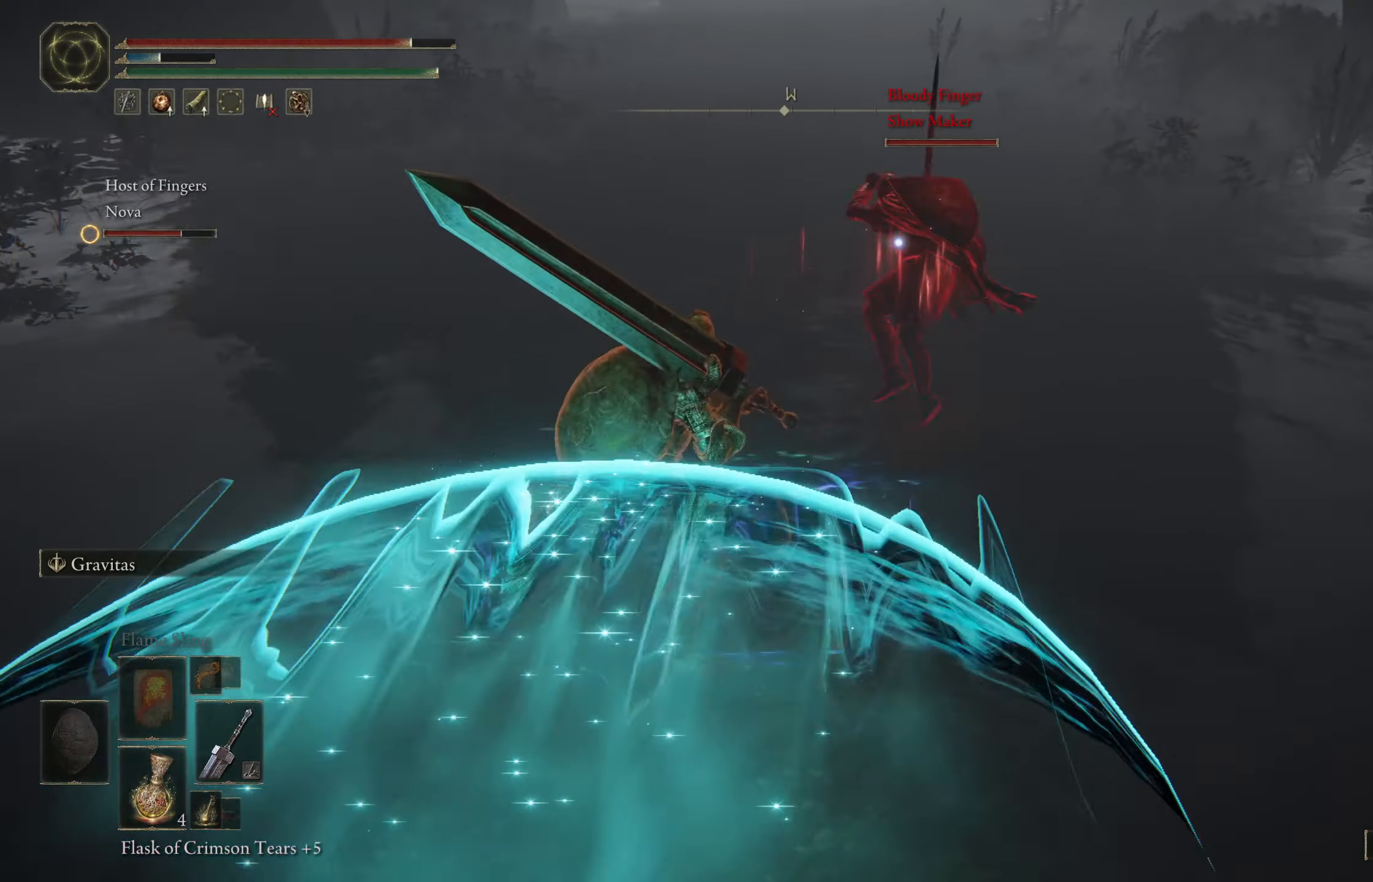
{"buttons": ["B"], "left_stick": "up", "right_stick": "center", "events": [[100, "left_stick", "up"], [383, "B", "down"]]}
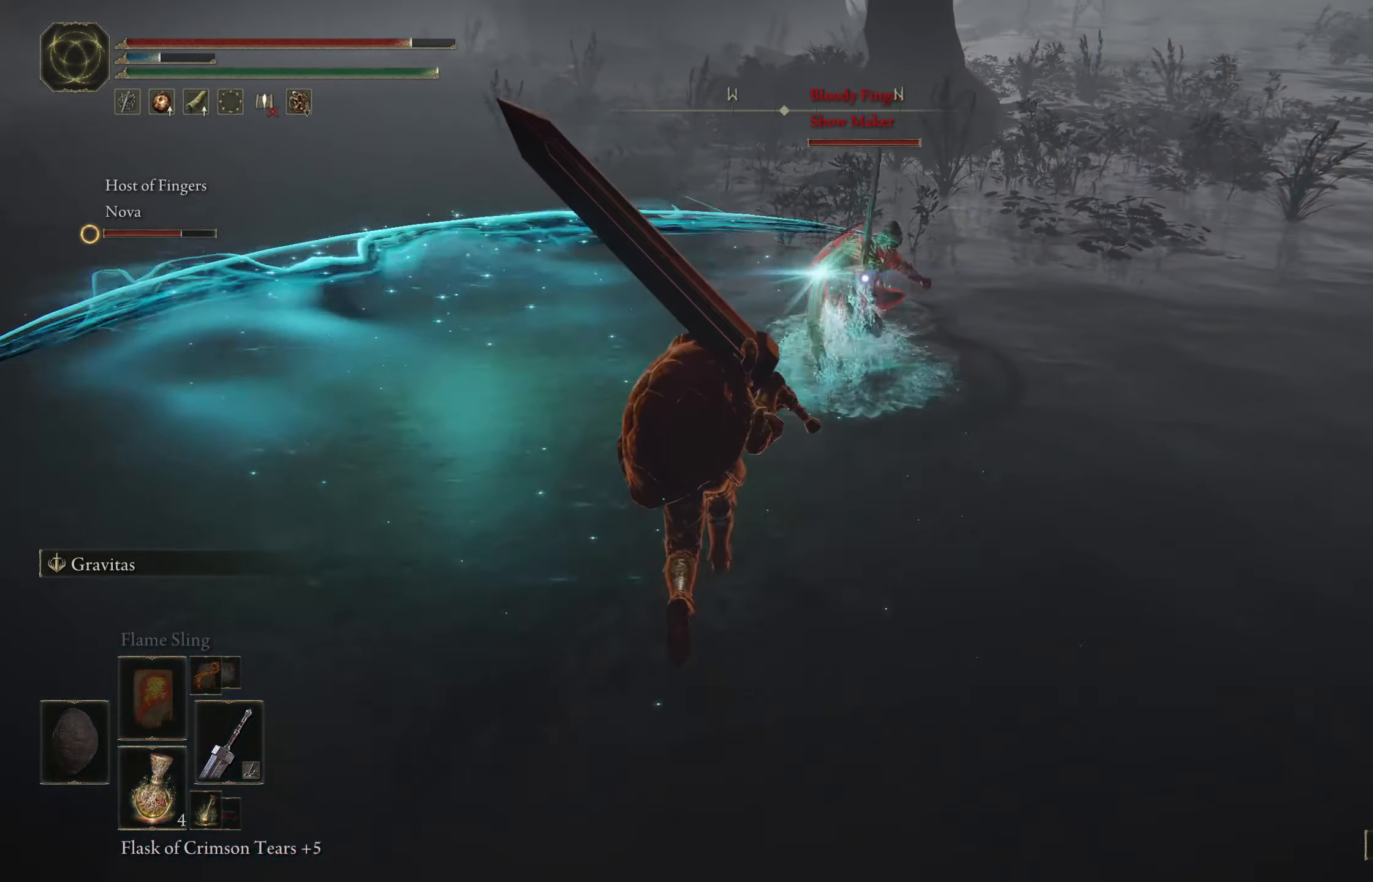
{"buttons": ["B"], "left_stick": "up-left", "right_stick": "center", "events": [[283, "left_stick", "up-left"]]}
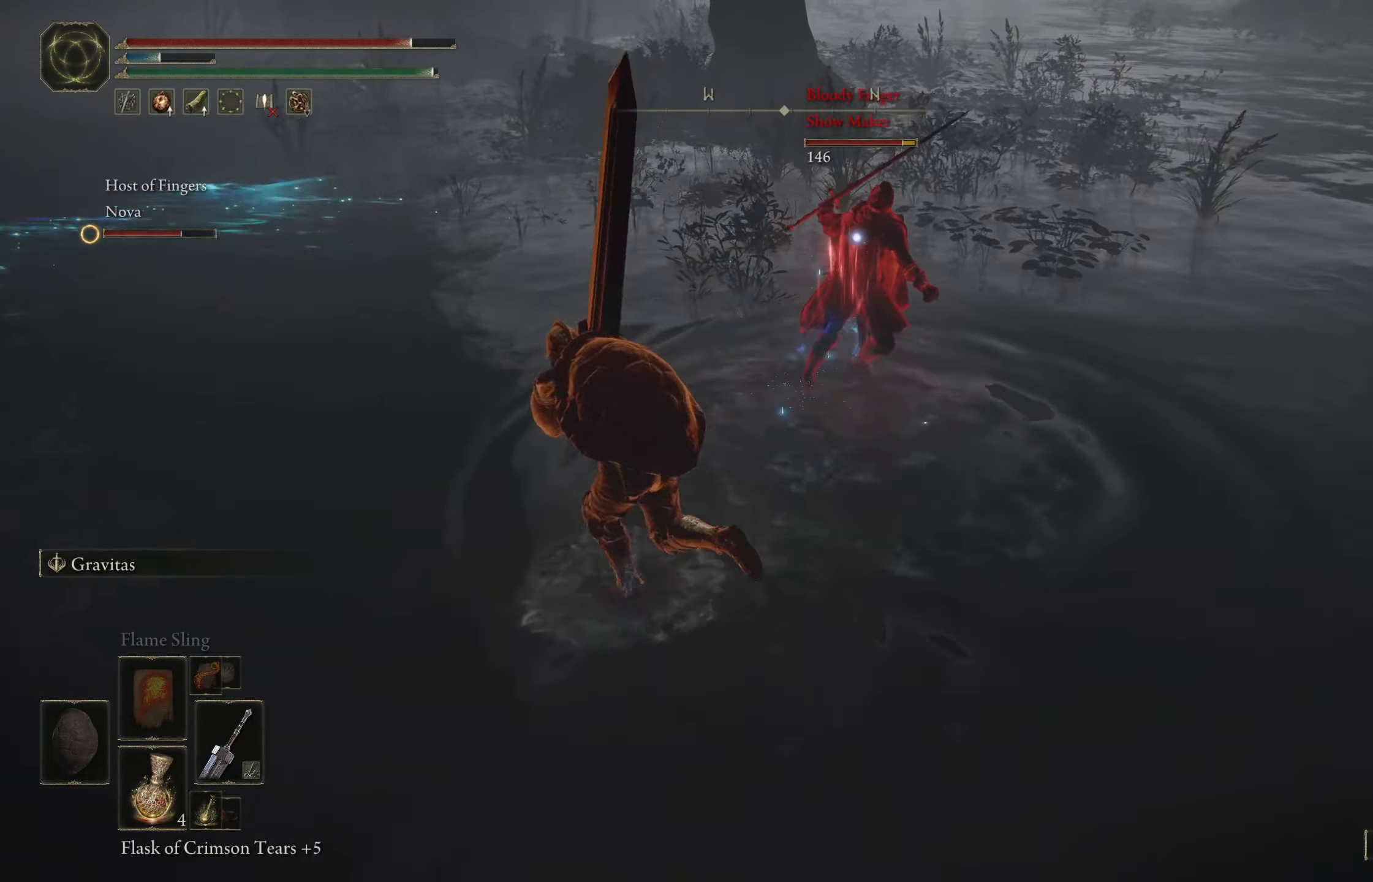
{"buttons": ["B"], "left_stick": "left", "right_stick": "center", "events": [[483, "left_stick", "left"]]}
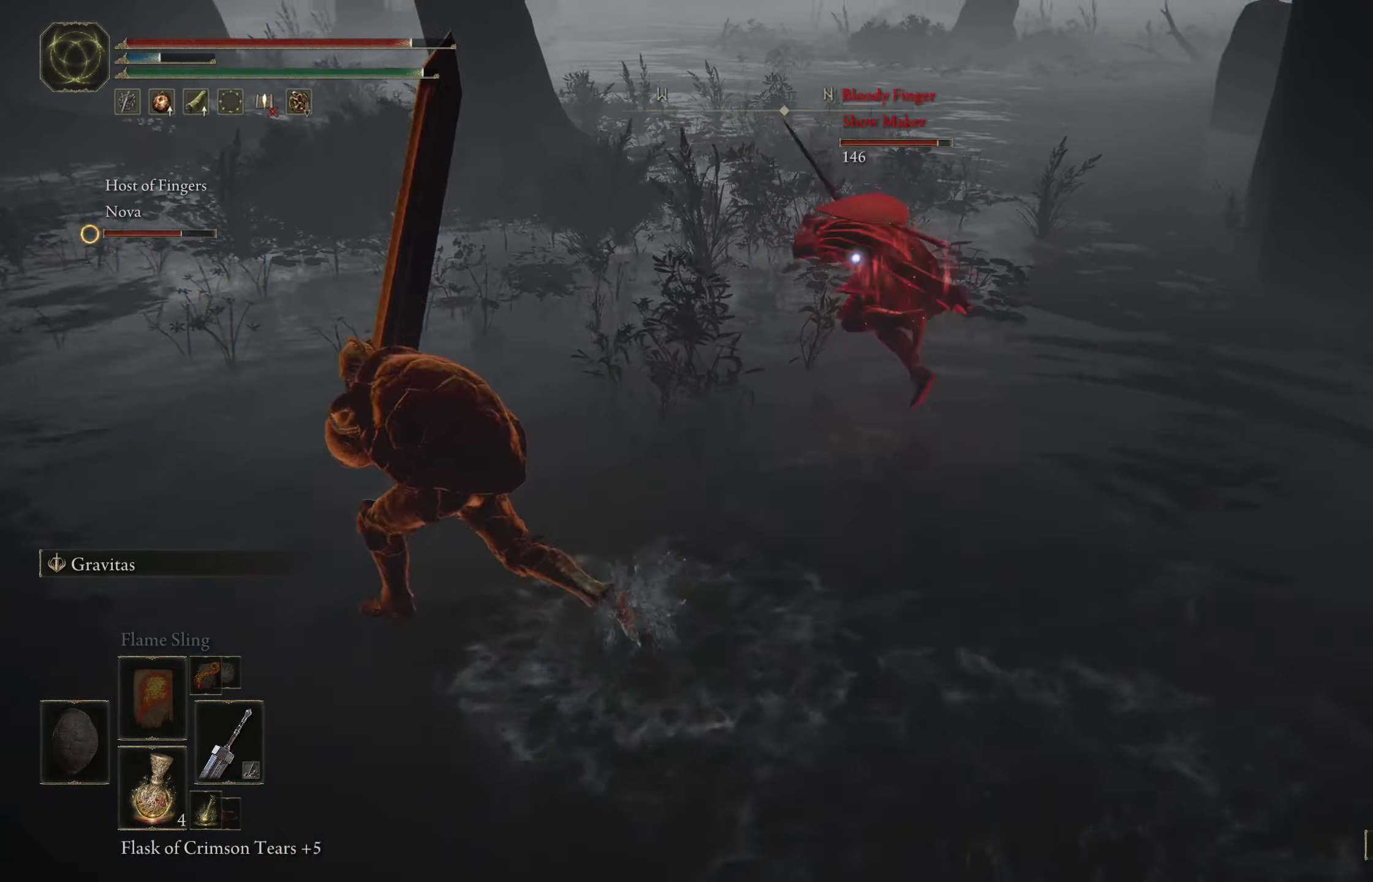
{"buttons": ["B"], "left_stick": "up-left", "right_stick": "center", "events": [[317, "left_stick", "up-left"]]}
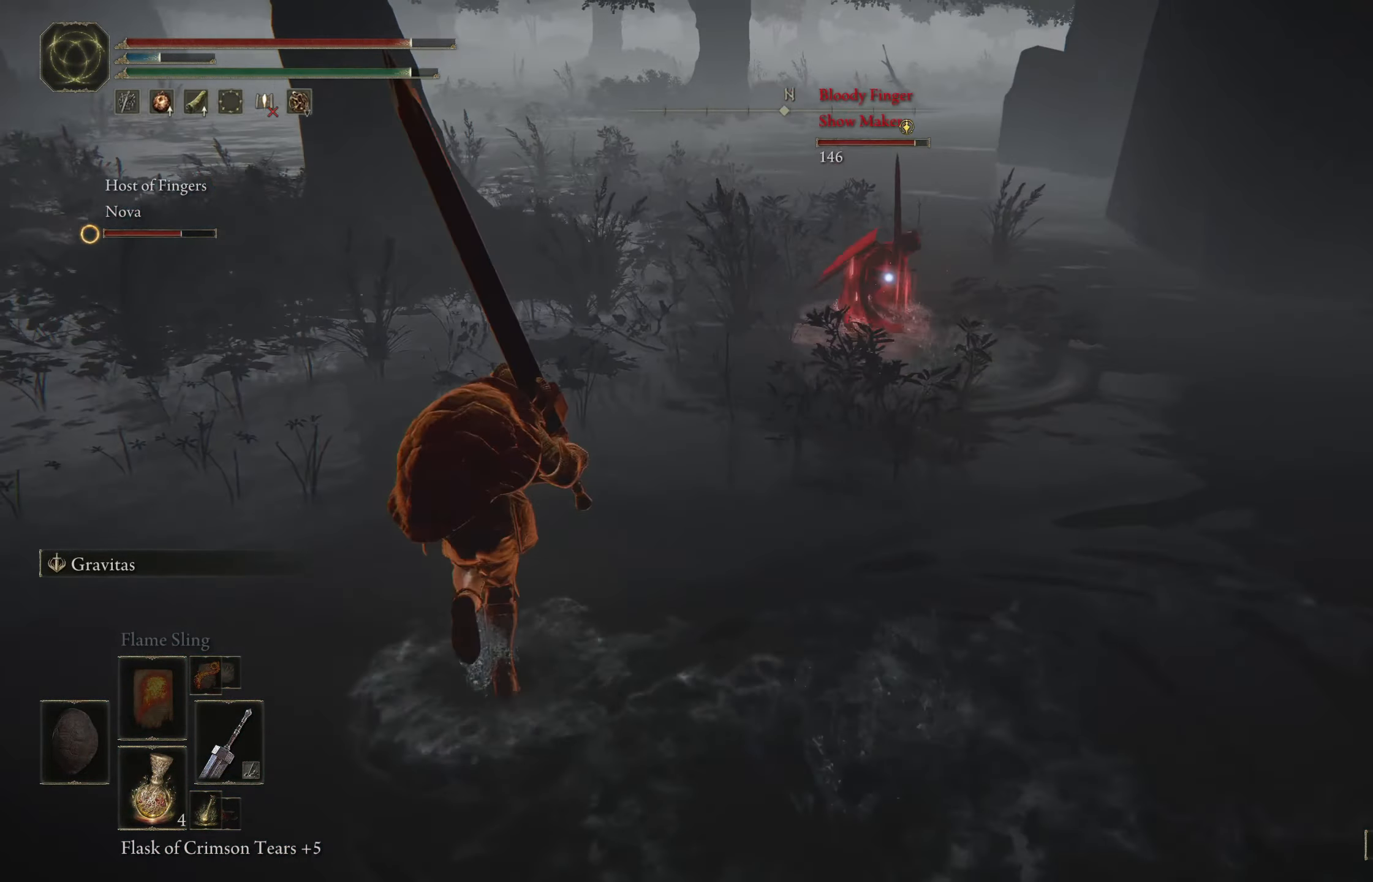
{"buttons": ["B"], "left_stick": "up-left", "right_stick": "center", "events": []}
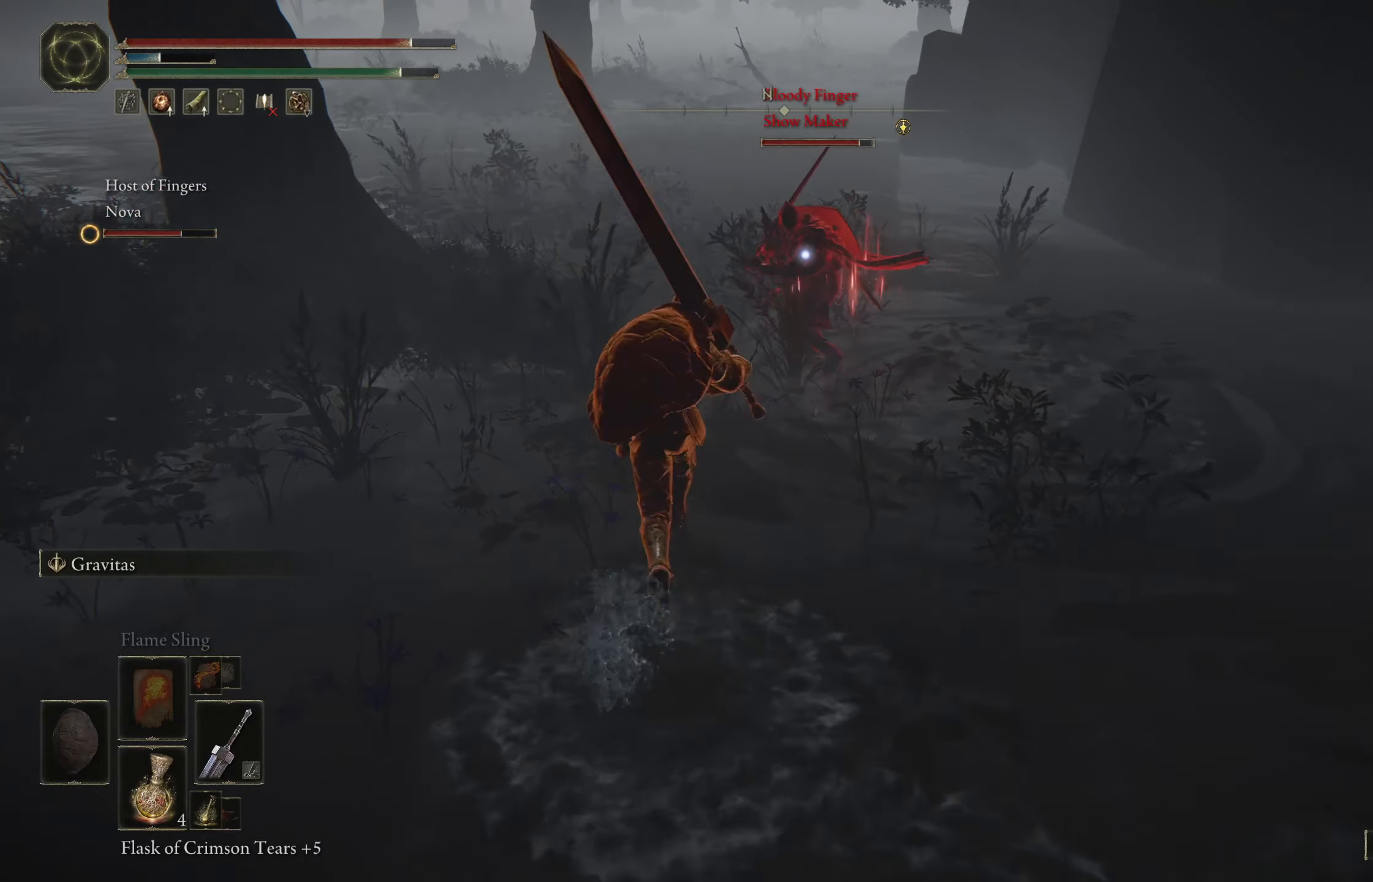
{"buttons": [], "left_stick": "up-left", "right_stick": "center", "events": [[184, "R1", "down"], [300, "B", "up"], [300, "R1", "up"]]}